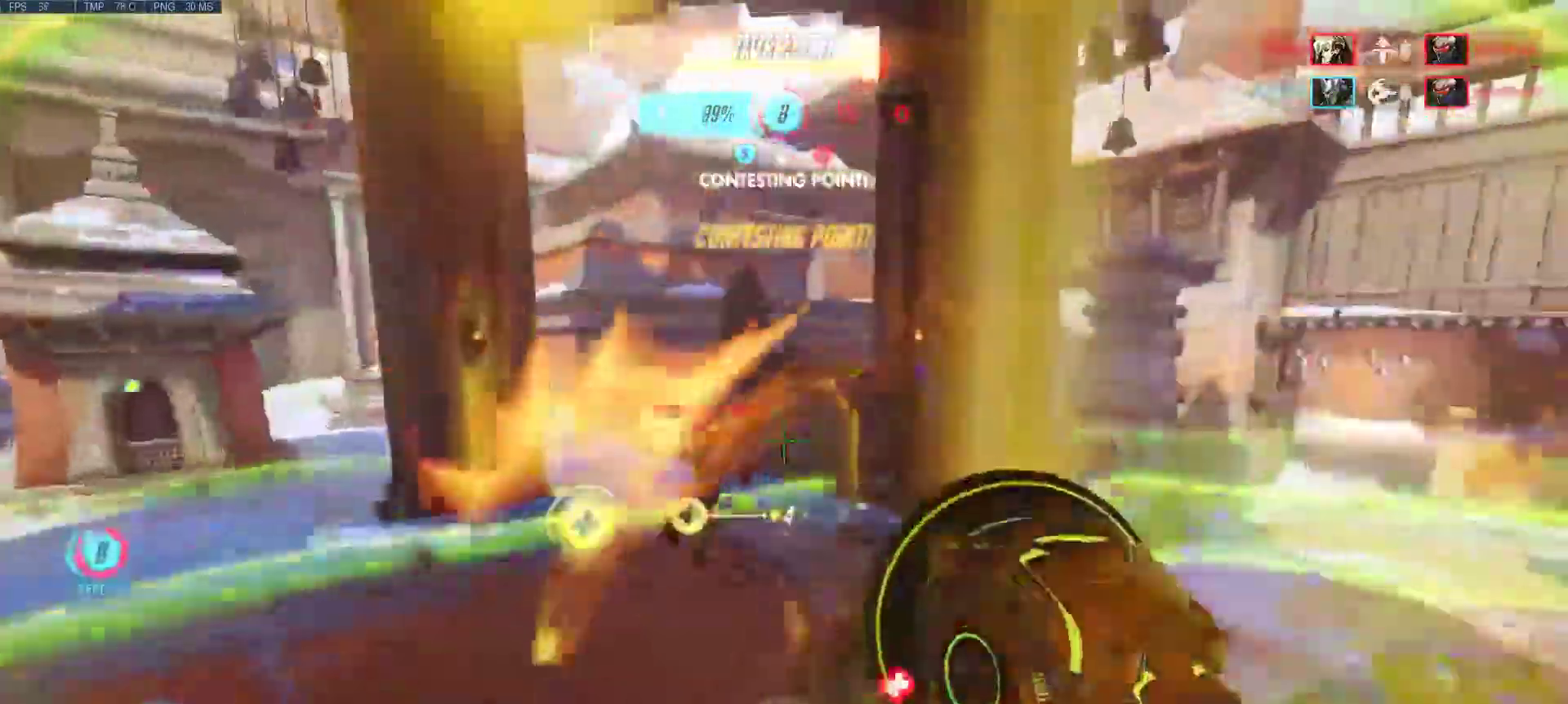
Gameplay with keyboard and mouse; each line is a JSON object with the keys and mouse buttons held at the frame after it. "events" lists presses ("down") and releases ("up") of "1", "2", "3", "4", "5", "a", "alt", "c", "caps_lock", "ctrl", "d", "e", "f", "g", "q", "r", "s", "shift", "space", "super", "t", "tab", "v", "w", "x", "z", "mouse_left", "mouse_middle", "mouse_right", "mouse_mb4", "mouse_mb5", "mouse_wheel_up" and "mouse_wheel_down" between this image and that frame as [ms after this image, input, new state], when the widget could be followed in between. "mouse_left", "mouse_middle", "mouse_right", "mouse_mb4", "mouse_mb5", "mouse_wheel_up", "mouse_wheel_down" = the "left", "middle", "right", "mb4", "mb5", "wheel_up", "wheel_down" buttons of the "mouse" list. No other keys are recorded. Mouse movement is not recorded.
{"keys": ["a"], "mouse": [], "events": [[50, "mouse_right", "up"], [100, "mouse_left", "up"], [150, "mouse_left", "down"], [200, "mouse_right", "down"], [200, "w", "down"], [250, "mouse_left", "up"], [250, "mouse_right", "up"], [283, "a", "down"], [333, "mouse_left", "down"], [333, "mouse_right", "down"], [383, "d", "up"], [383, "w", "up"], [433, "mouse_left", "up"], [433, "mouse_right", "up"]]}
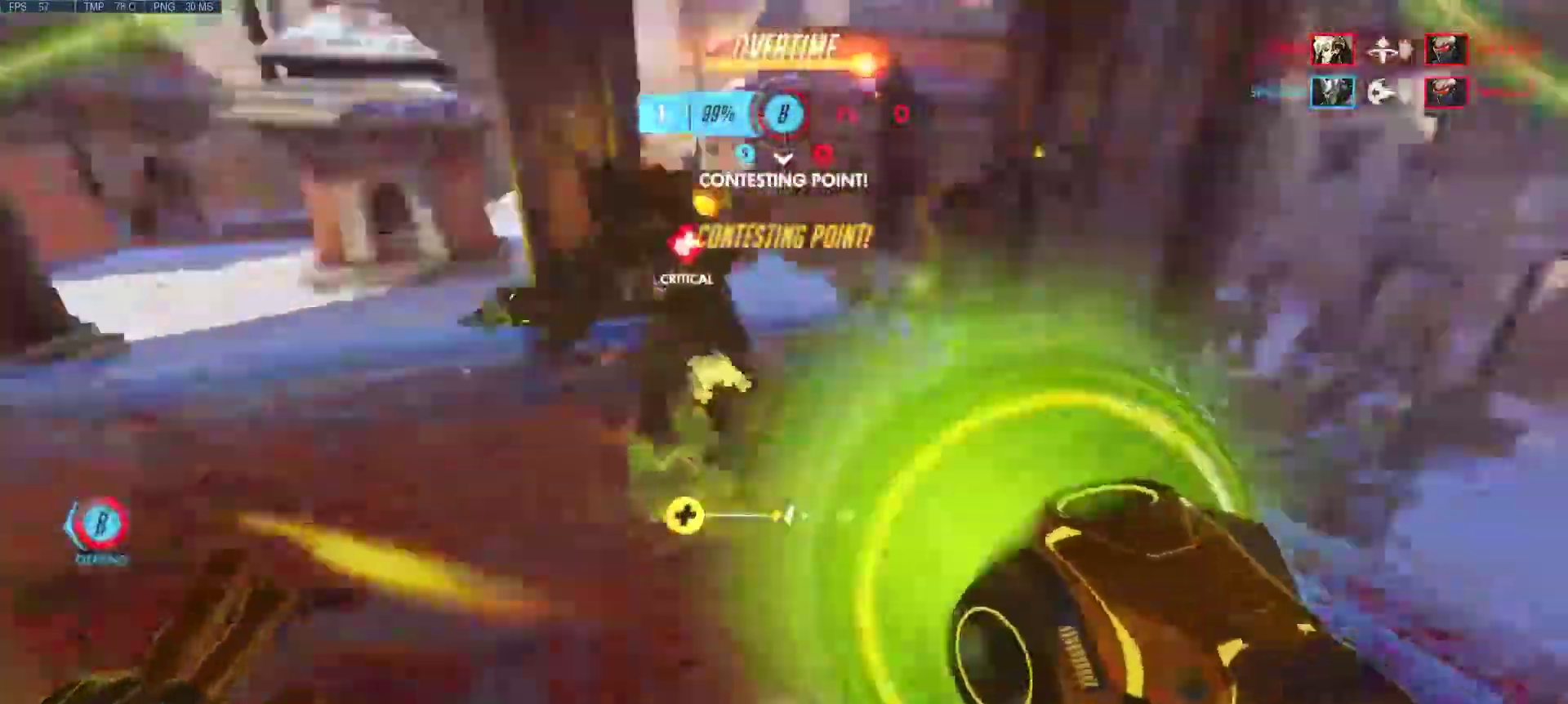
{"keys": ["a"], "mouse": [], "events": [[17, "d", "down"], [17, "mouse_left", "down"], [17, "mouse_right", "down"], [67, "mouse_right", "up"], [67, "s", "down"], [117, "mouse_left", "up"], [217, "mouse_left", "down"], [217, "mouse_right", "down"], [267, "mouse_right", "up"], [267, "s", "up"], [300, "d", "up"], [300, "mouse_left", "up"], [400, "mouse_left", "down"], [400, "mouse_right", "down"], [450, "mouse_right", "up"], [483, "mouse_left", "up"]]}
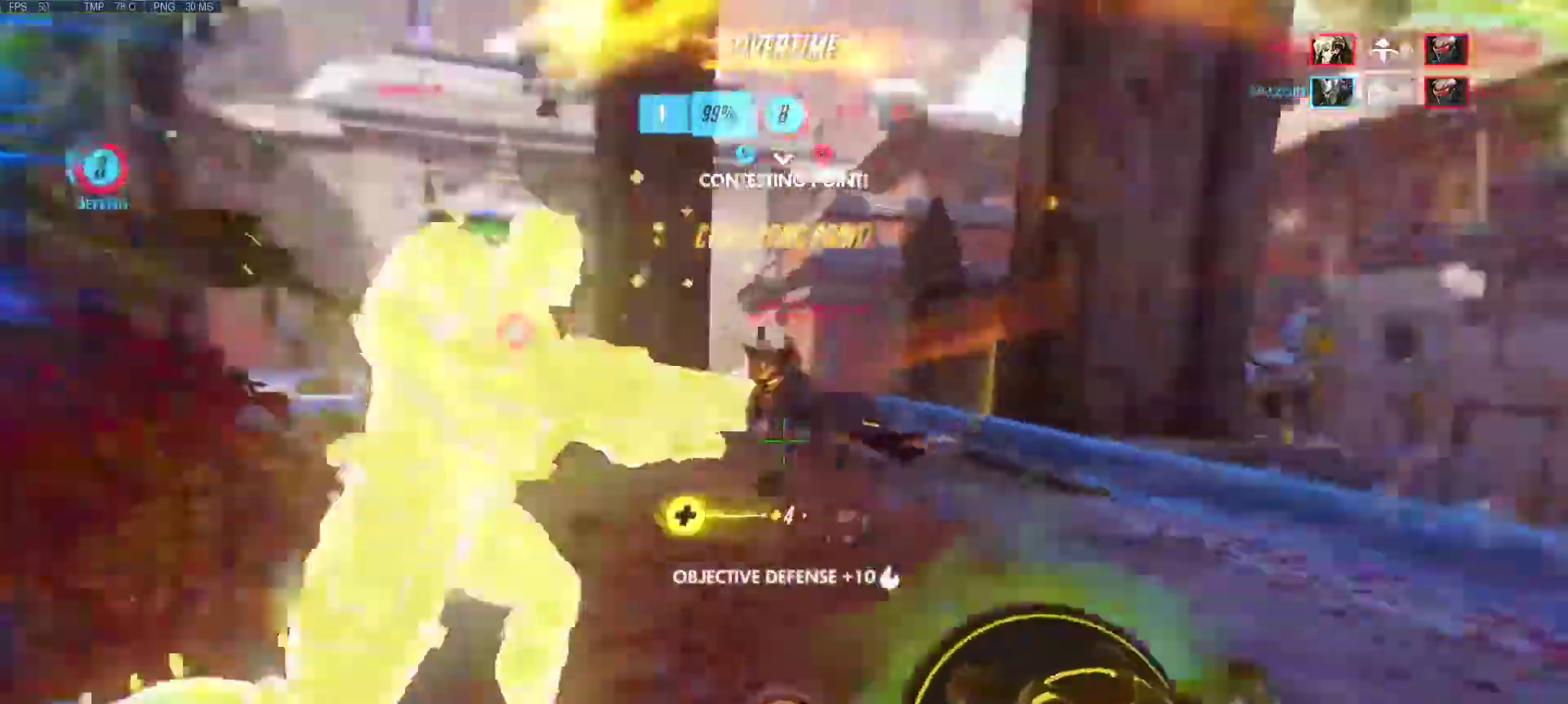
{"keys": ["d", "w"], "mouse": ["left", "right"], "events": [[33, "mouse_right", "down"], [33, "w", "down"], [83, "mouse_left", "down"], [133, "d", "down"], [133, "mouse_right", "up"], [183, "mouse_left", "up"], [233, "d", "up"], [233, "mouse_left", "down"], [233, "mouse_right", "down"], [317, "mouse_left", "up"], [367, "mouse_right", "up"], [417, "d", "down"], [417, "mouse_left", "down"], [417, "mouse_right", "down"], [467, "a", "up"]]}
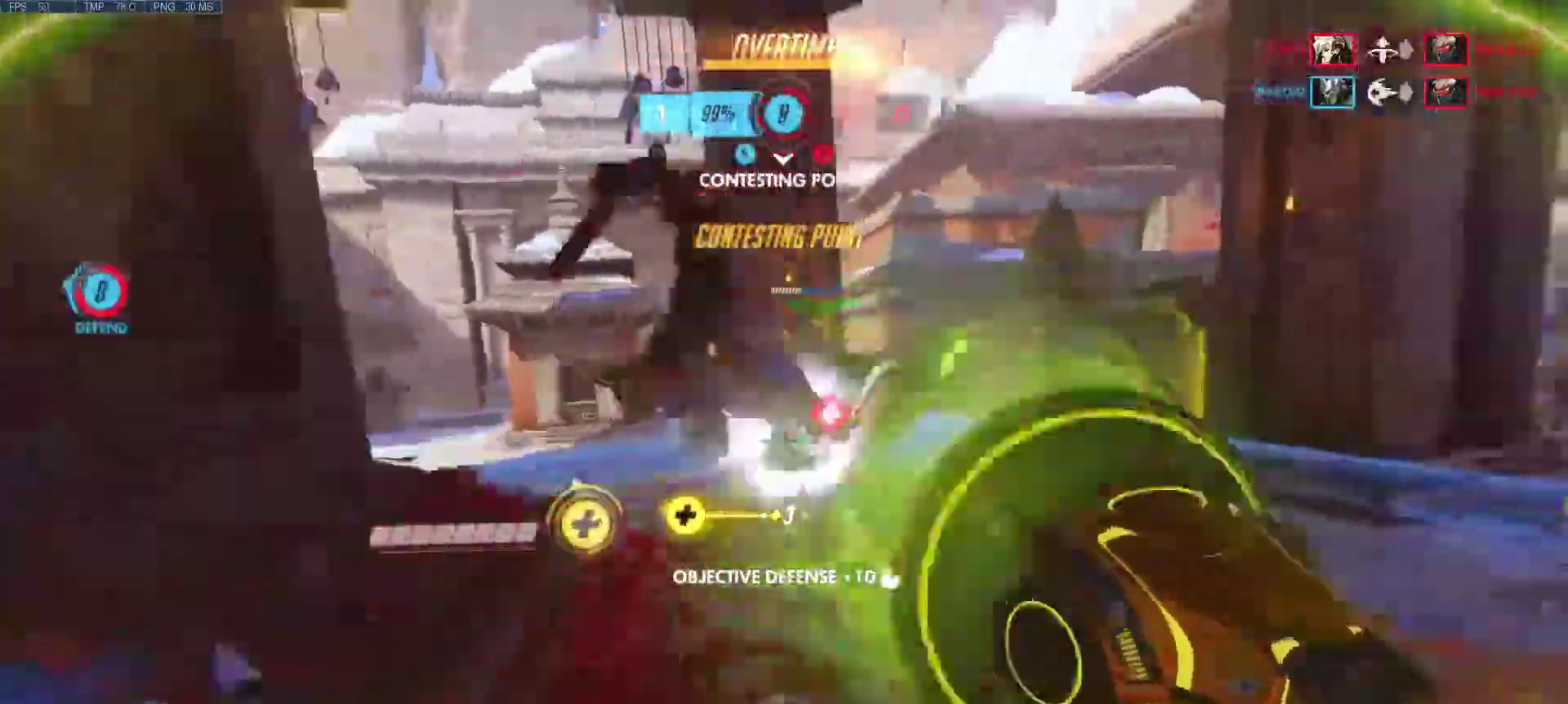
{"keys": ["a", "w"], "mouse": ["left", "right"], "events": [[17, "mouse_left", "up"], [17, "mouse_right", "up"], [100, "mouse_left", "down"], [100, "mouse_right", "down"], [200, "mouse_left", "up"], [200, "mouse_right", "up"], [250, "mouse_right", "down"], [283, "d", "up"], [283, "mouse_left", "down"], [317, "a", "down"], [333, "mouse_left", "up"], [333, "mouse_right", "up"], [433, "mouse_left", "down"], [433, "mouse_right", "down"]]}
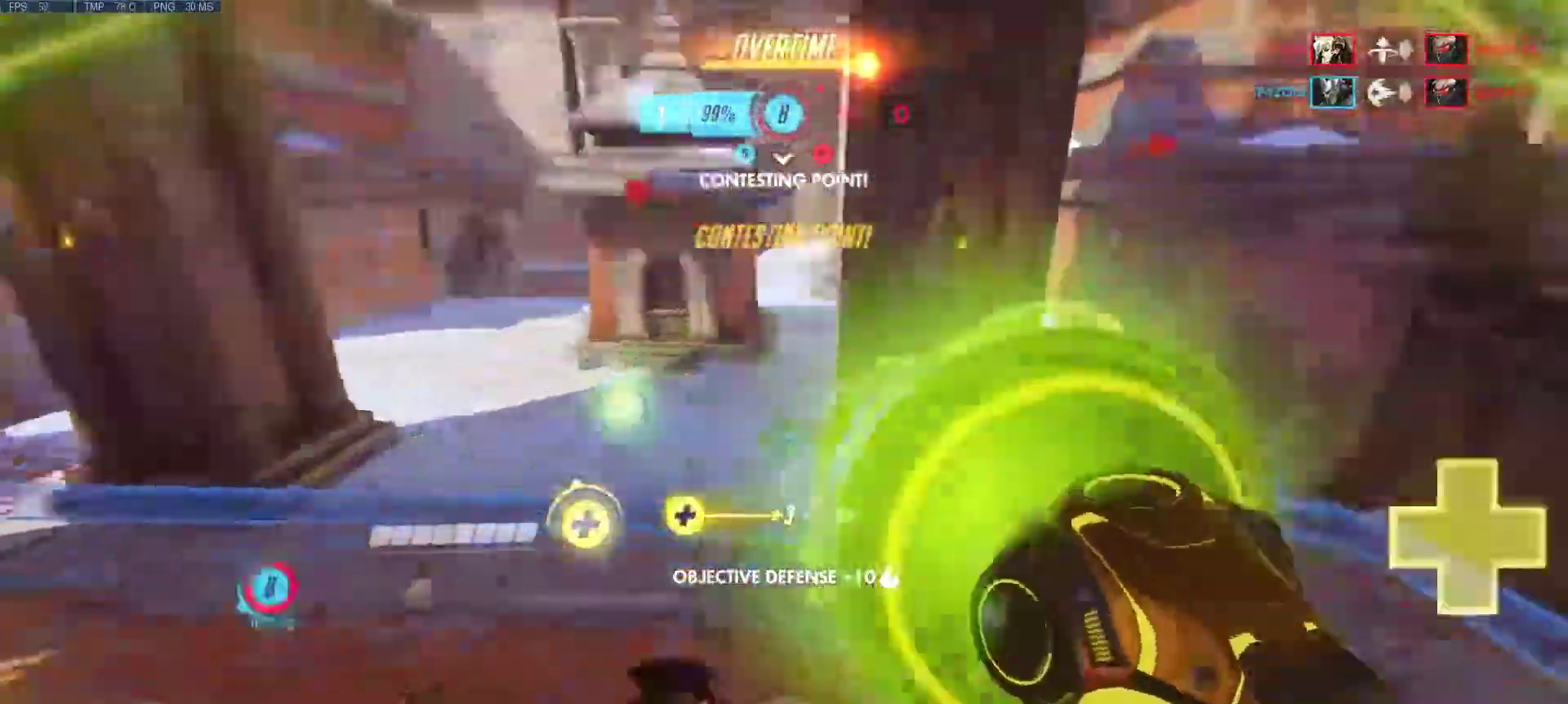
{"keys": ["a", "d", "s"], "mouse": [], "events": [[33, "mouse_left", "up"], [33, "mouse_right", "up"], [33, "w", "up"], [67, "mouse_right", "down"], [117, "mouse_left", "down"], [217, "d", "down"], [217, "mouse_right", "up"], [217, "s", "down"], [350, "mouse_right", "down"], [400, "mouse_mb5", "down"], [450, "mouse_left", "up"], [450, "mouse_right", "up"], [500, "mouse_mb5", "up"]]}
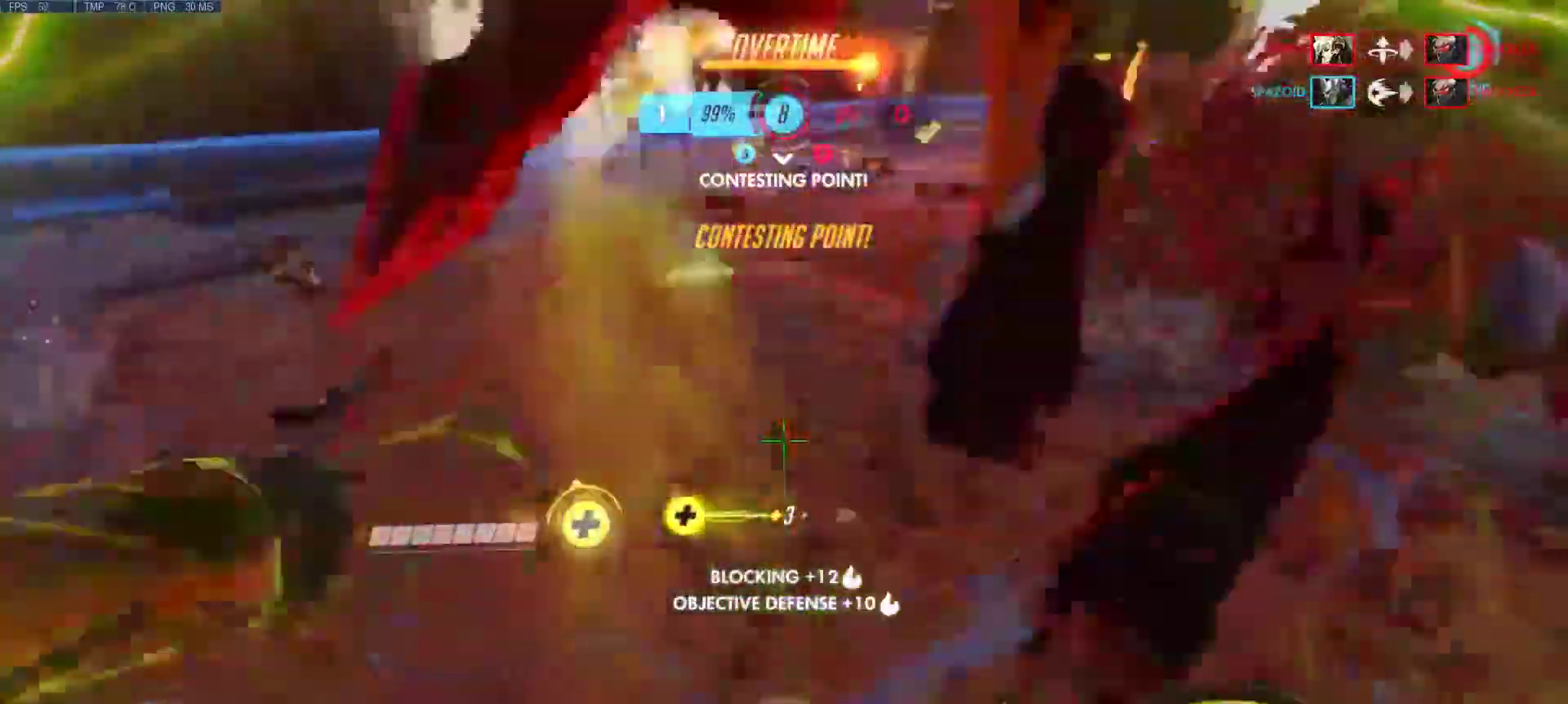
{"keys": ["d"], "mouse": [], "events": [[317, "a", "up"], [367, "s", "up"]]}
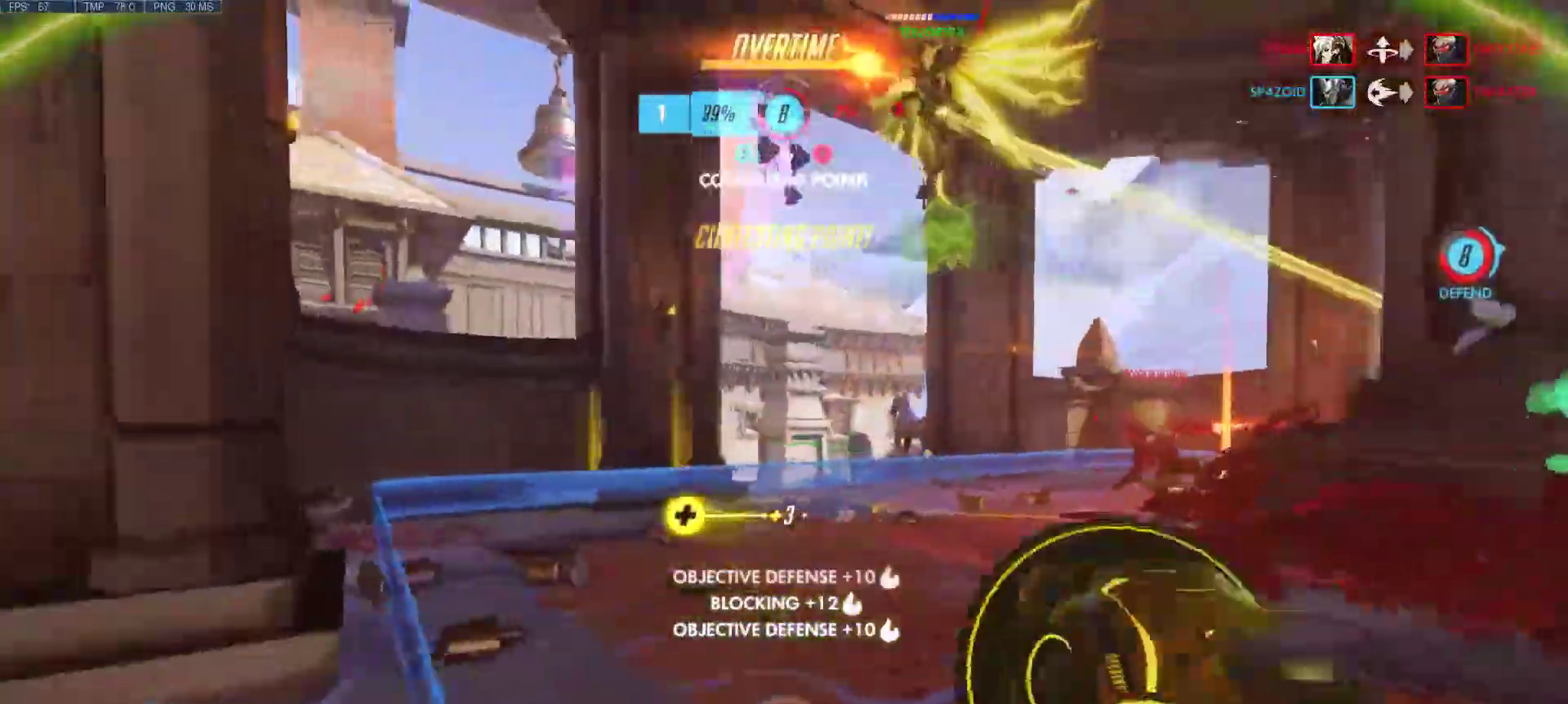
{"keys": ["d"], "mouse": [], "events": [[17, "r", "down"], [150, "r", "up"]]}
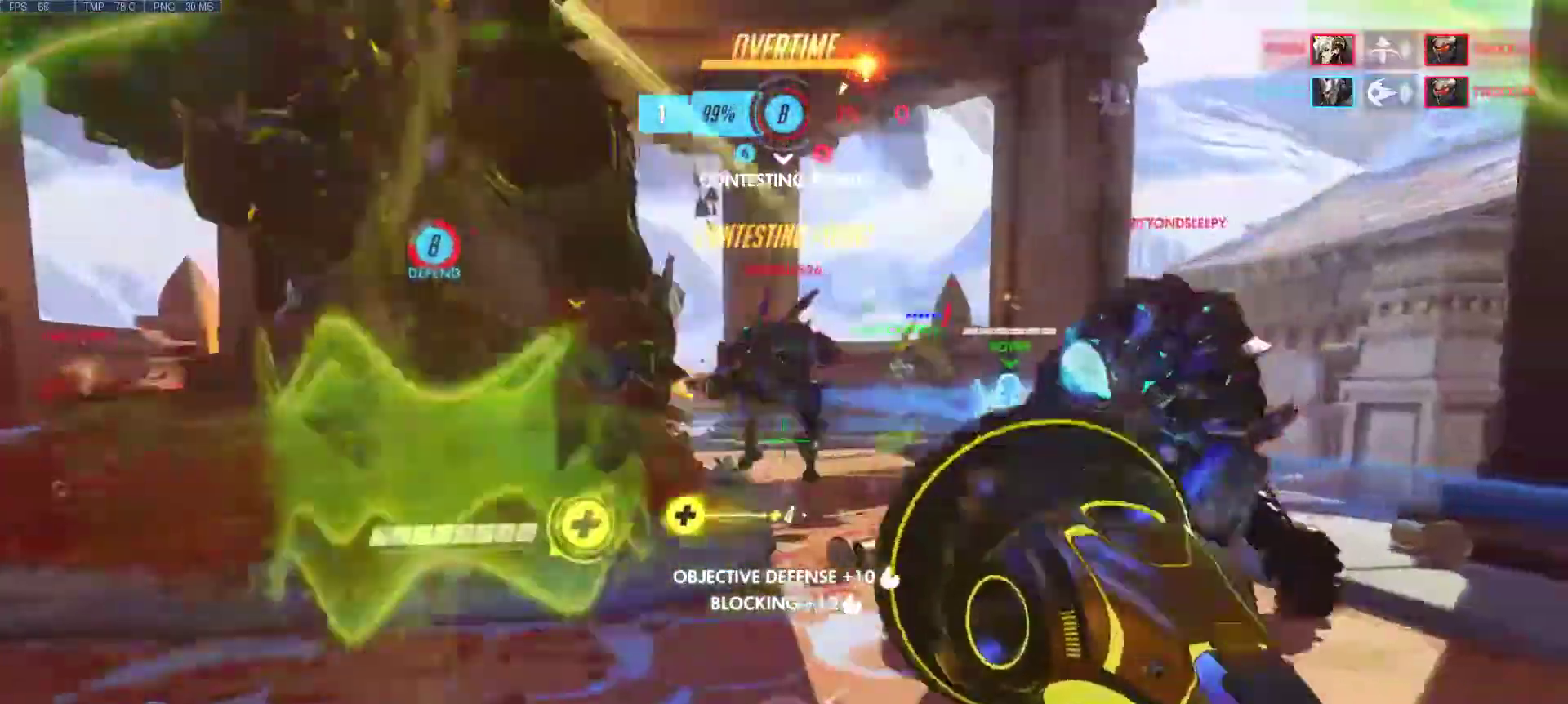
{"keys": ["a", "d"], "mouse": [], "events": [[33, "mouse_right", "down"], [67, "w", "down"], [167, "mouse_right", "up"], [250, "w", "up"], [500, "a", "down"]]}
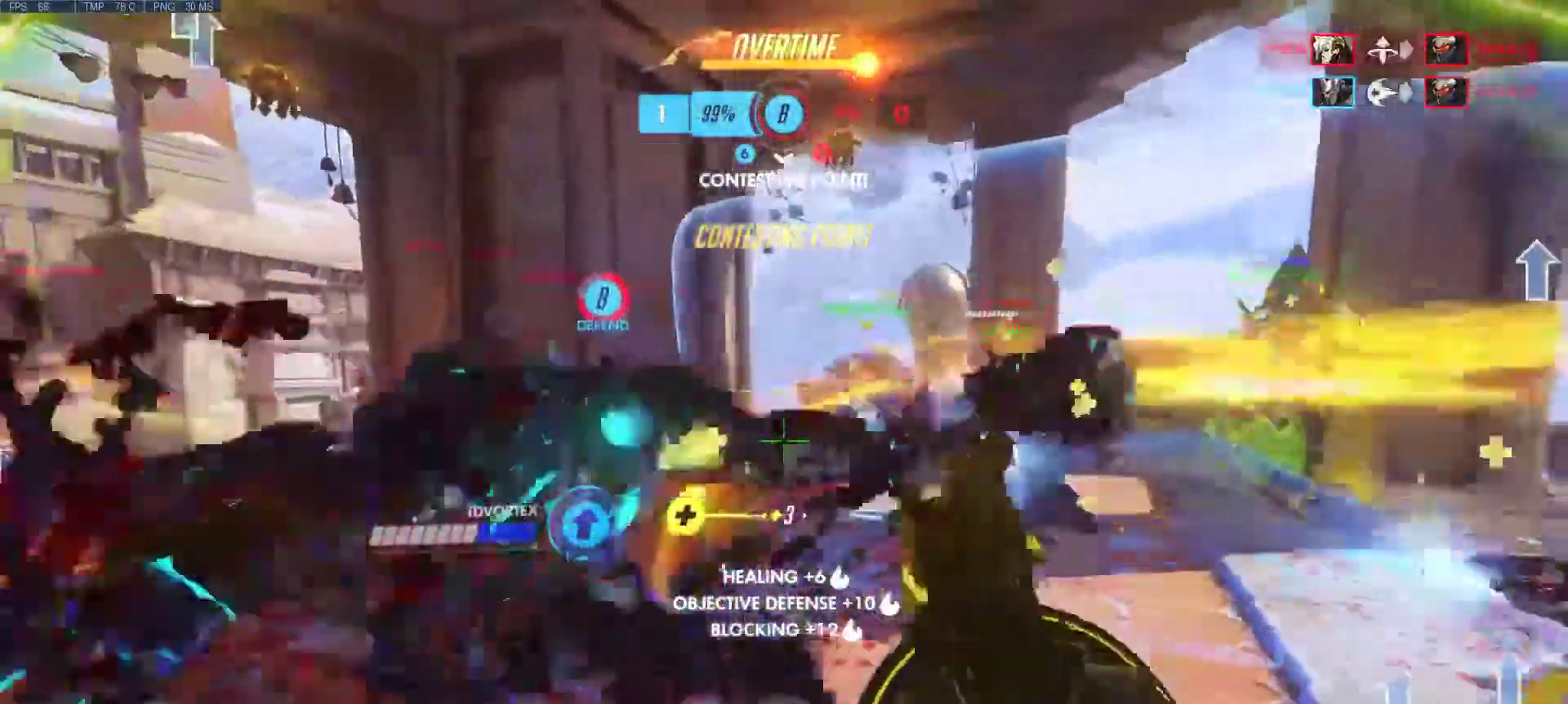
{"keys": ["d", "w"], "mouse": [], "events": [[133, "a", "up"], [317, "mouse_right", "down"], [317, "w", "down"], [417, "mouse_right", "up"]]}
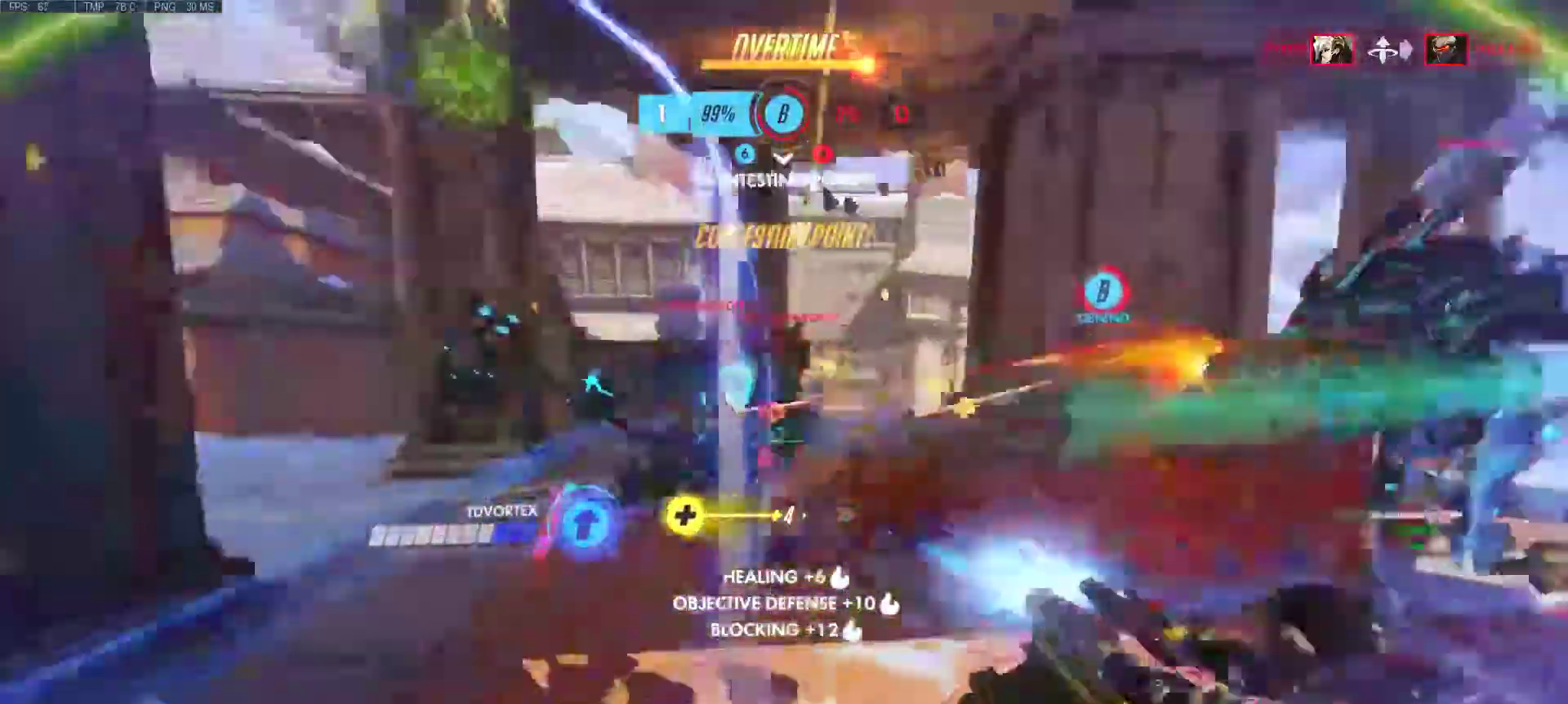
{"keys": ["a"], "mouse": [], "events": [[17, "mouse_left", "down"], [17, "mouse_right", "down"], [50, "a", "down"], [100, "mouse_left", "up"], [100, "mouse_right", "up"], [150, "mouse_right", "down"], [200, "mouse_left", "down"], [250, "mouse_left", "up"], [250, "mouse_right", "up"], [283, "w", "up"], [333, "d", "up"], [333, "mouse_left", "down"], [333, "mouse_right", "down"], [433, "mouse_left", "up"], [433, "mouse_right", "up"]]}
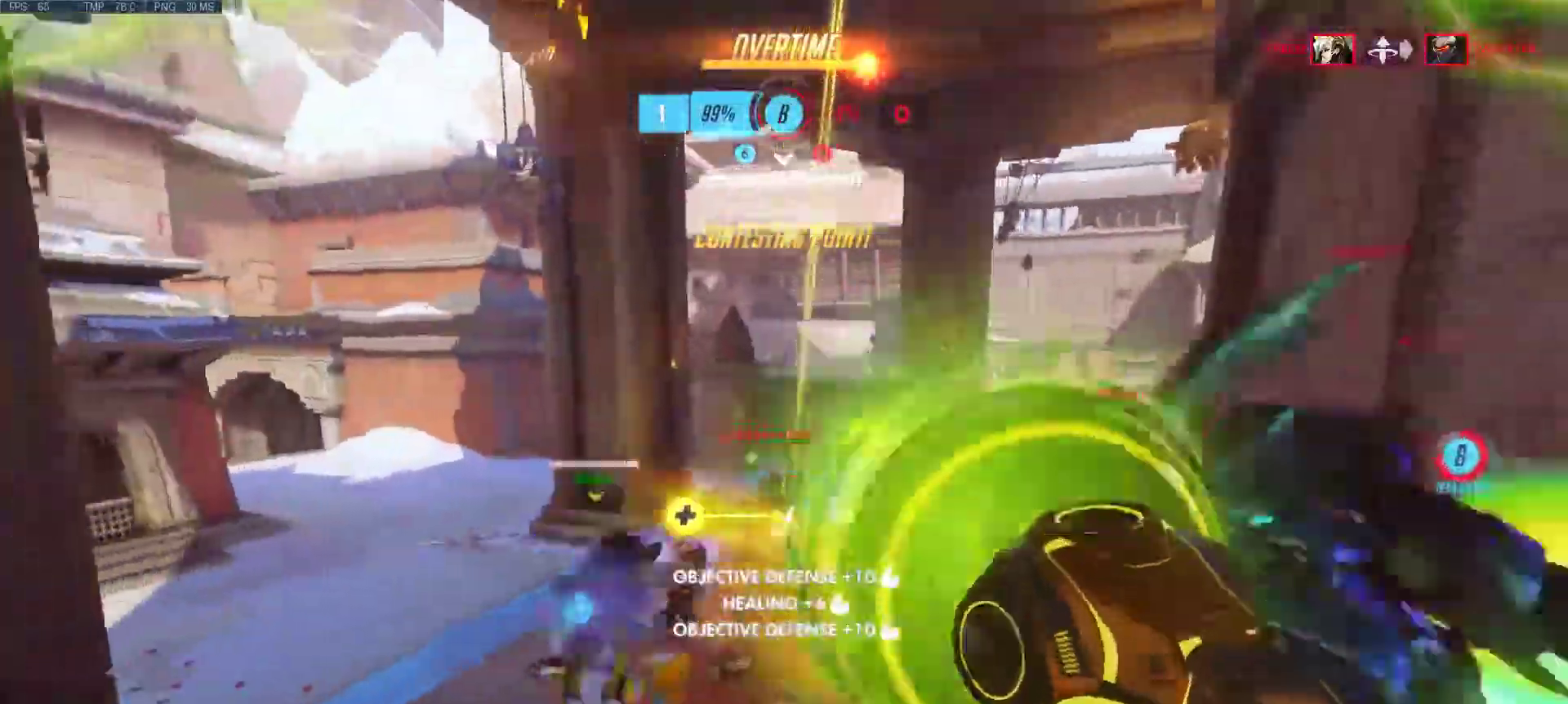
{"keys": ["a", "d", "s"], "mouse": ["left"], "events": [[17, "mouse_left", "down"], [17, "mouse_right", "down"], [67, "d", "down"], [67, "mouse_right", "up"], [67, "s", "down"], [117, "mouse_left", "up"], [167, "mouse_left", "down"], [167, "mouse_right", "down"], [217, "d", "up"], [217, "s", "up"], [267, "mouse_left", "up"], [267, "mouse_right", "up"], [350, "mouse_left", "down"], [350, "mouse_right", "down"], [400, "mouse_right", "up"], [450, "mouse_left", "up"], [500, "d", "down"], [500, "mouse_left", "down"], [500, "s", "down"]]}
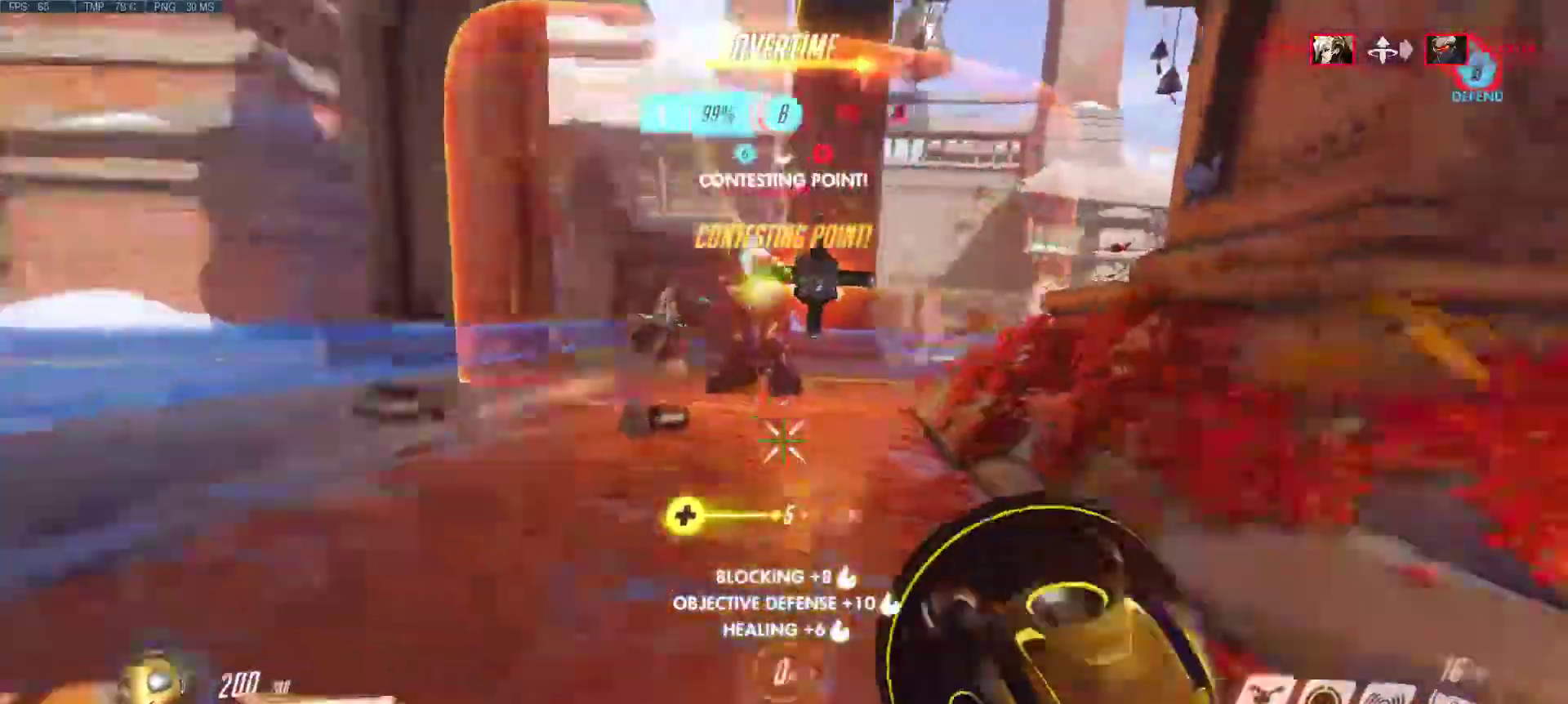
{"keys": ["a", "d", "w"], "mouse": [], "events": [[33, "mouse_right", "down"], [83, "mouse_left", "up"], [83, "mouse_right", "up"], [133, "d", "up"], [133, "s", "up"], [183, "mouse_left", "down"], [183, "mouse_right", "down"], [233, "mouse_right", "up"], [267, "mouse_left", "up"], [317, "mouse_right", "down"], [367, "d", "down"], [367, "mouse_left", "down"], [417, "mouse_right", "up"], [467, "mouse_left", "up"], [467, "w", "down"]]}
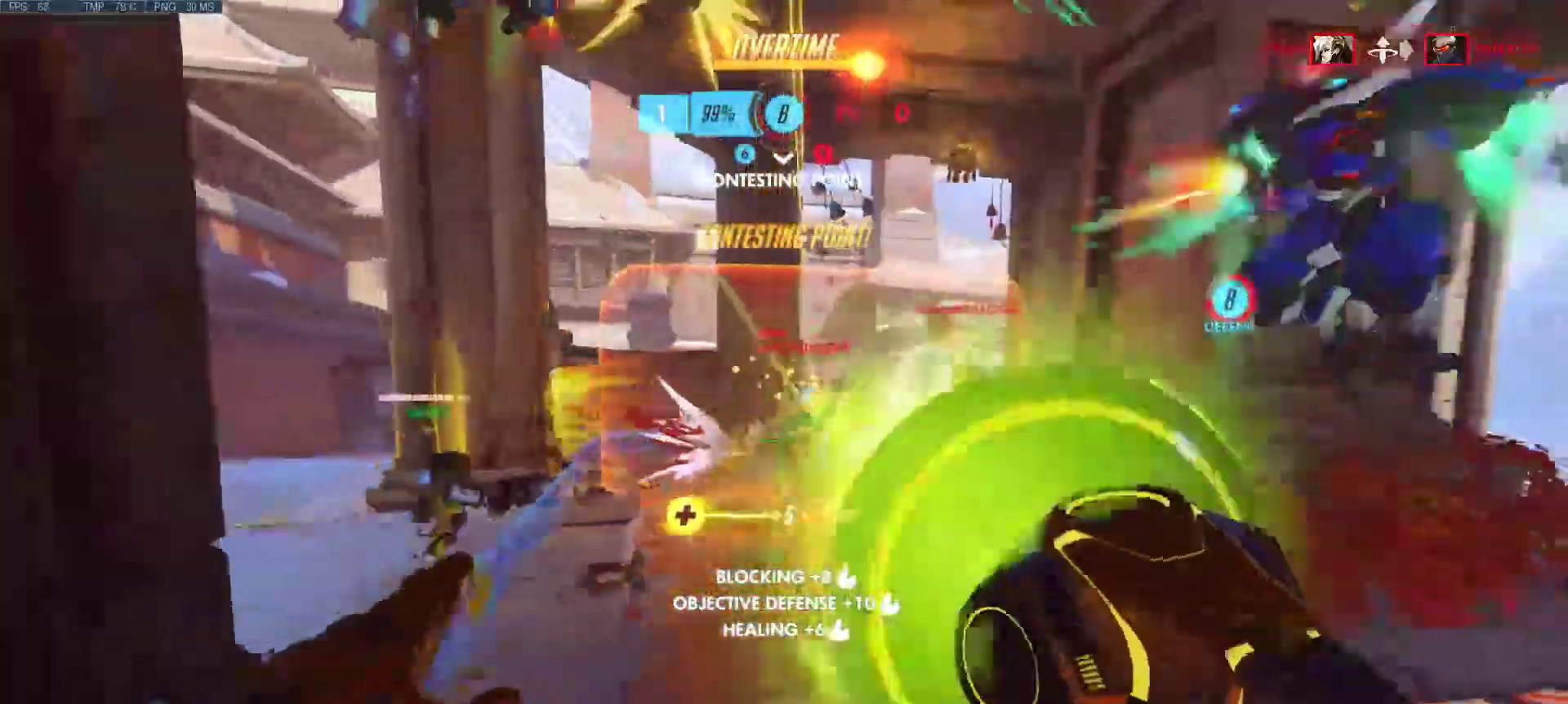
{"keys": ["d", "w"], "mouse": [], "events": [[17, "mouse_left", "down"], [50, "d", "up"], [50, "mouse_right", "down"], [100, "mouse_left", "up"], [100, "mouse_right", "up"], [200, "a", "up"], [200, "mouse_left", "down"], [200, "mouse_right", "down"], [250, "mouse_right", "up"], [283, "mouse_left", "up"], [383, "mouse_left", "down"], [383, "mouse_right", "down"], [433, "mouse_left", "up"], [433, "mouse_right", "up"], [483, "d", "down"]]}
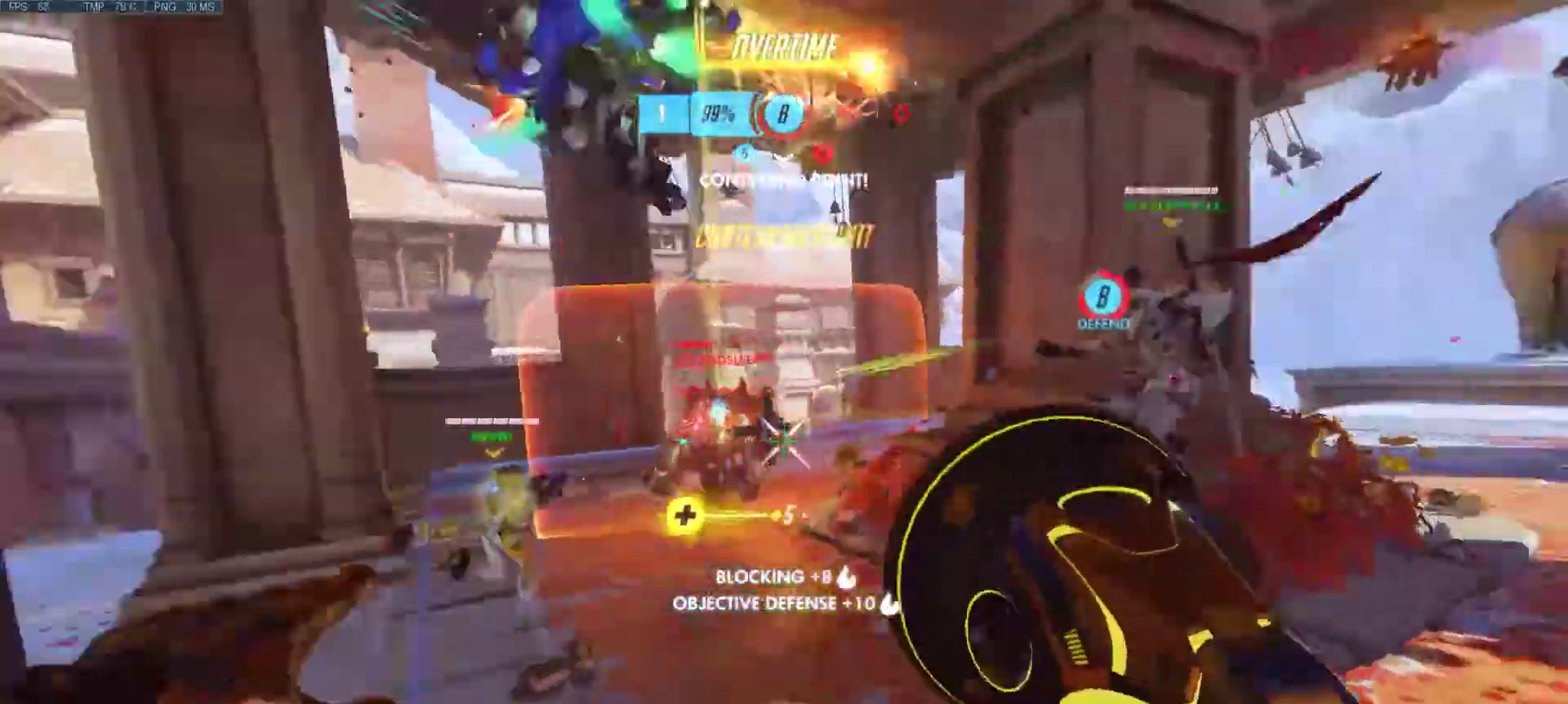
{"keys": ["d"], "mouse": [], "events": [[33, "mouse_left", "down"], [33, "mouse_right", "down"], [117, "mouse_right", "up"], [167, "mouse_left", "up"], [217, "d", "up"], [217, "mouse_left", "down"], [217, "mouse_right", "down"], [300, "mouse_right", "up"], [350, "d", "down"], [350, "mouse_left", "up"], [400, "mouse_left", "down"], [400, "w", "up"], [450, "mouse_right", "down"], [500, "mouse_left", "up"], [500, "mouse_right", "up"]]}
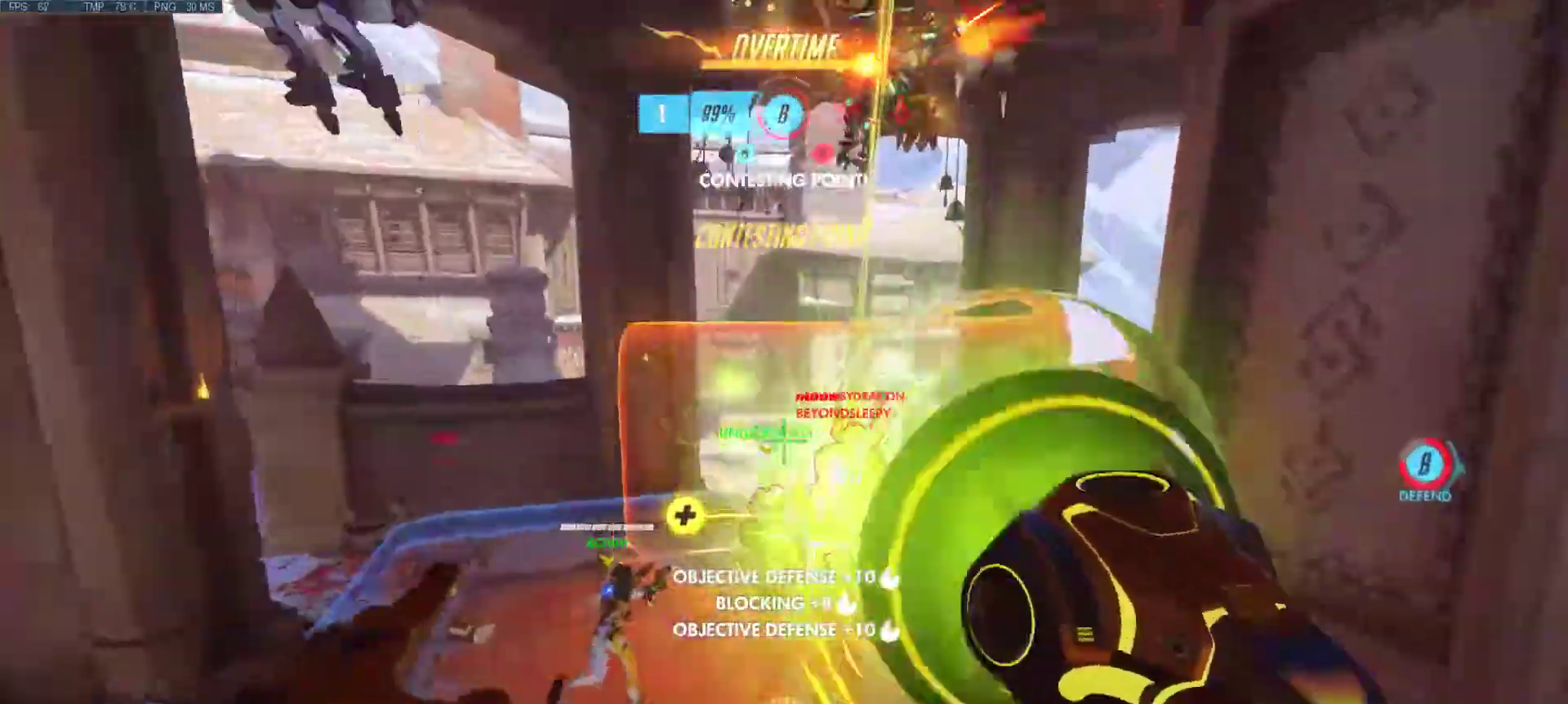
{"keys": ["a", "d", "s"], "mouse": ["left", "right"], "events": [[83, "mouse_left", "down"], [83, "mouse_right", "down"], [183, "mouse_left", "up"], [183, "mouse_right", "up"], [233, "s", "down"], [267, "a", "down"], [267, "mouse_left", "down"], [267, "mouse_right", "down"], [367, "mouse_left", "up"], [367, "mouse_right", "up"], [467, "mouse_left", "down"], [467, "mouse_right", "down"]]}
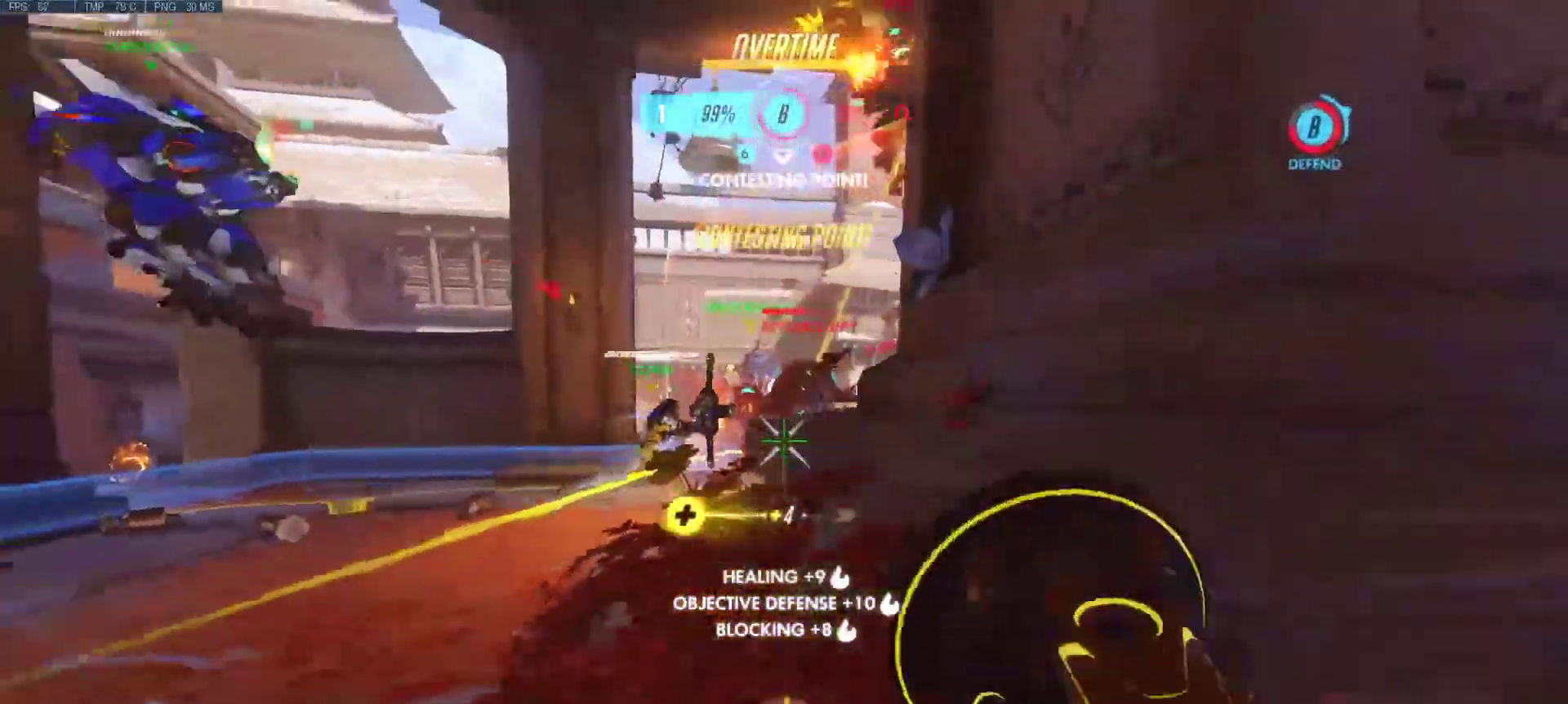
{"keys": ["d"], "mouse": [], "events": [[50, "mouse_left", "up"], [50, "mouse_right", "up"], [100, "d", "up"], [150, "mouse_left", "down"], [150, "mouse_right", "down"], [200, "d", "down"], [200, "mouse_right", "up"], [250, "mouse_left", "up"], [333, "a", "up"], [333, "mouse_left", "down"], [333, "mouse_right", "down"], [383, "s", "up"], [433, "mouse_left", "up"], [433, "mouse_right", "up"]]}
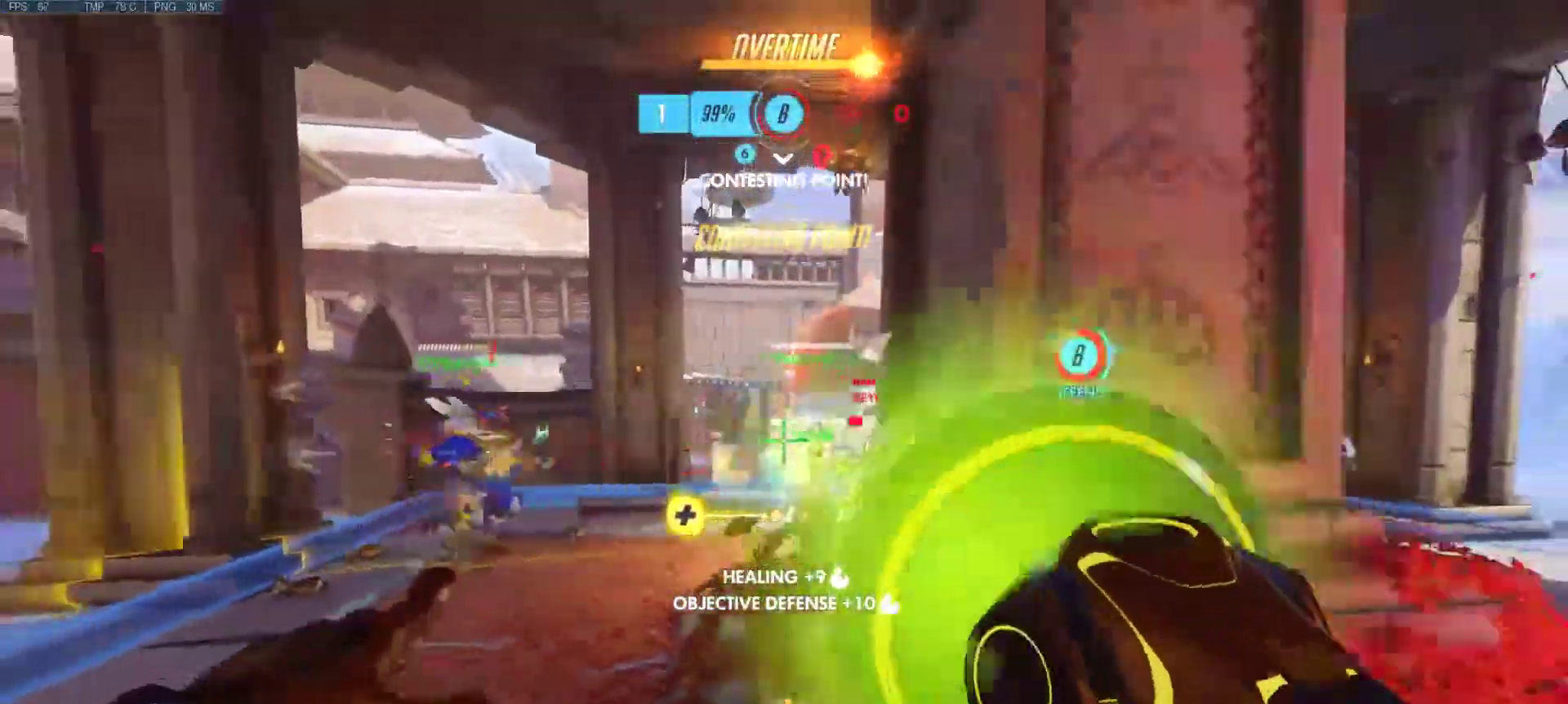
{"keys": ["w"], "mouse": [], "events": [[117, "r", "down"], [217, "r", "up"], [217, "w", "down"], [350, "mouse_right", "down"], [450, "d", "up"], [450, "mouse_right", "up"]]}
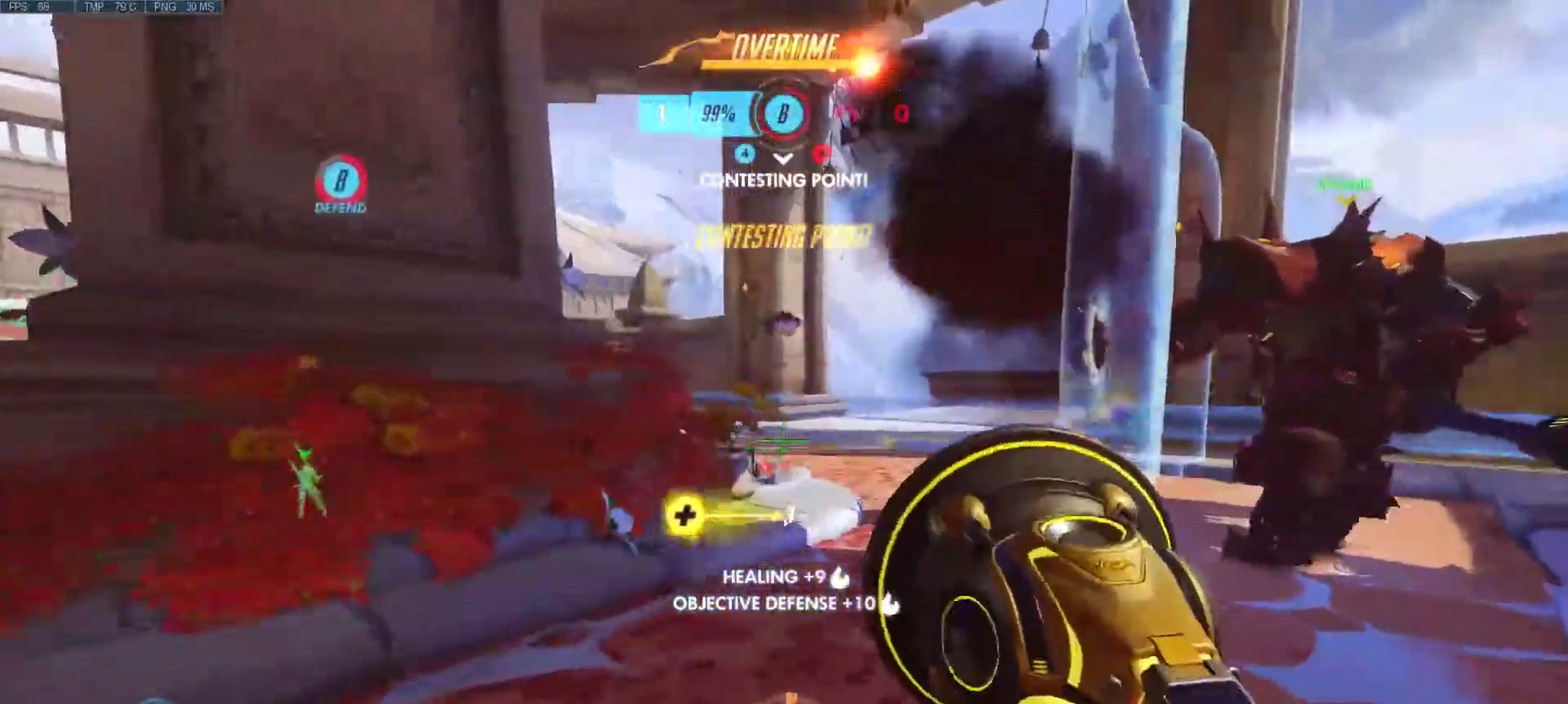
{"keys": ["d"], "mouse": [], "events": [[33, "mouse_right", "down"], [183, "mouse_right", "up"], [233, "mouse_right", "down"], [267, "d", "down"], [367, "mouse_right", "up"], [367, "w", "up"]]}
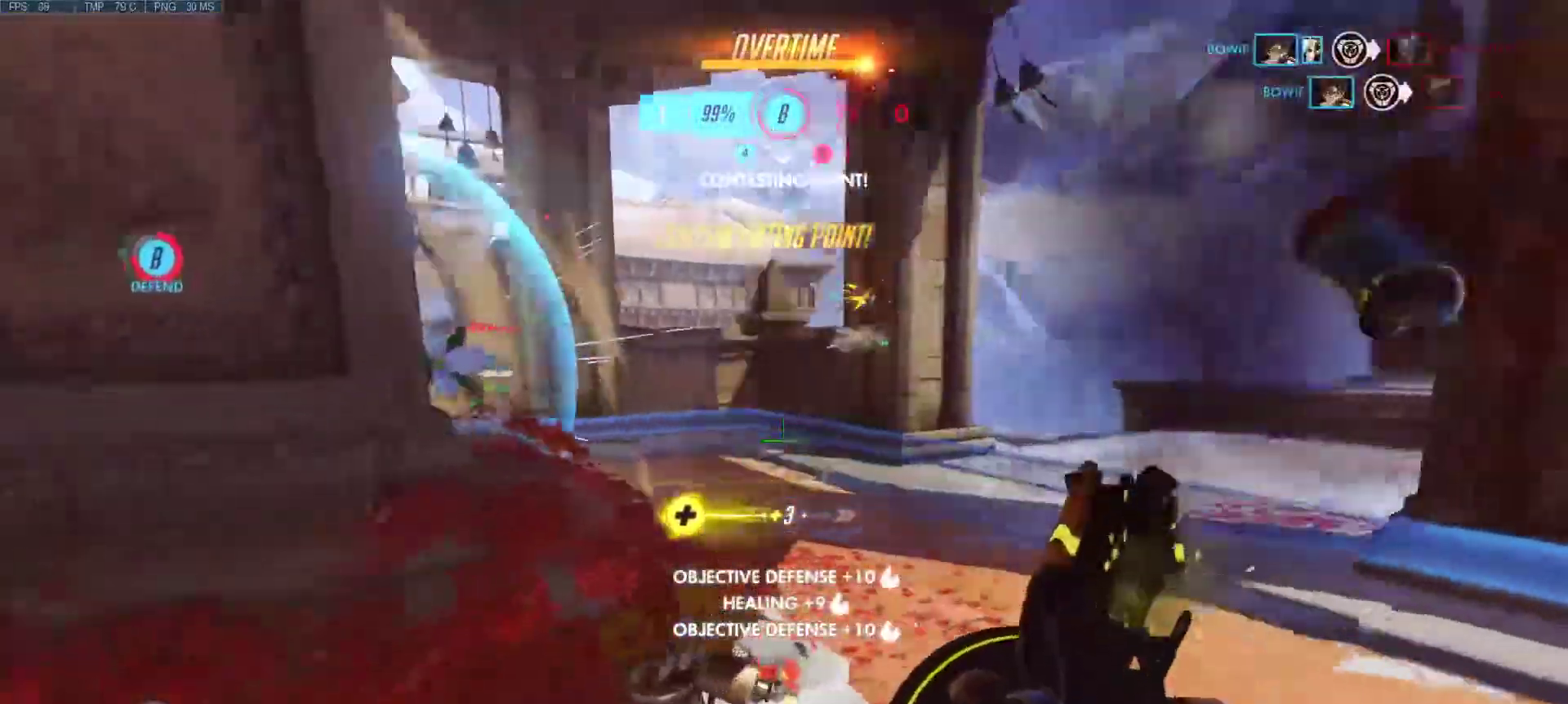
{"keys": ["d", "w"], "mouse": ["left", "right"], "events": [[50, "mouse_right", "down"], [100, "mouse_right", "up"], [433, "mouse_left", "down"], [433, "mouse_right", "down"], [483, "w", "down"]]}
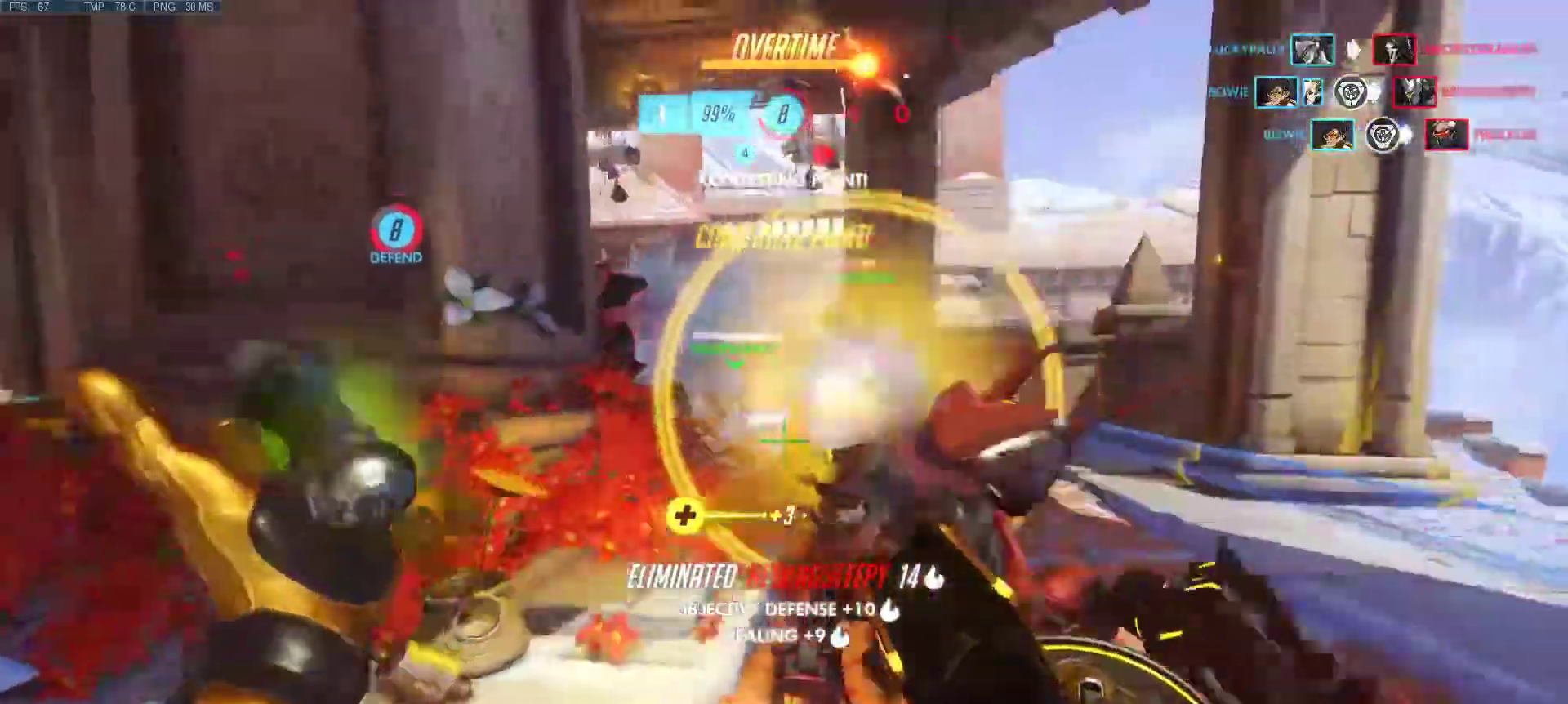
{"keys": ["d", "w"], "mouse": [], "events": [[17, "mouse_right", "up"], [67, "mouse_left", "up"], [167, "mouse_left", "down"], [167, "mouse_right", "down"], [217, "mouse_left", "up"], [217, "mouse_right", "up"], [300, "mouse_left", "down"], [300, "mouse_right", "down"], [400, "mouse_left", "up"], [400, "mouse_right", "up"]]}
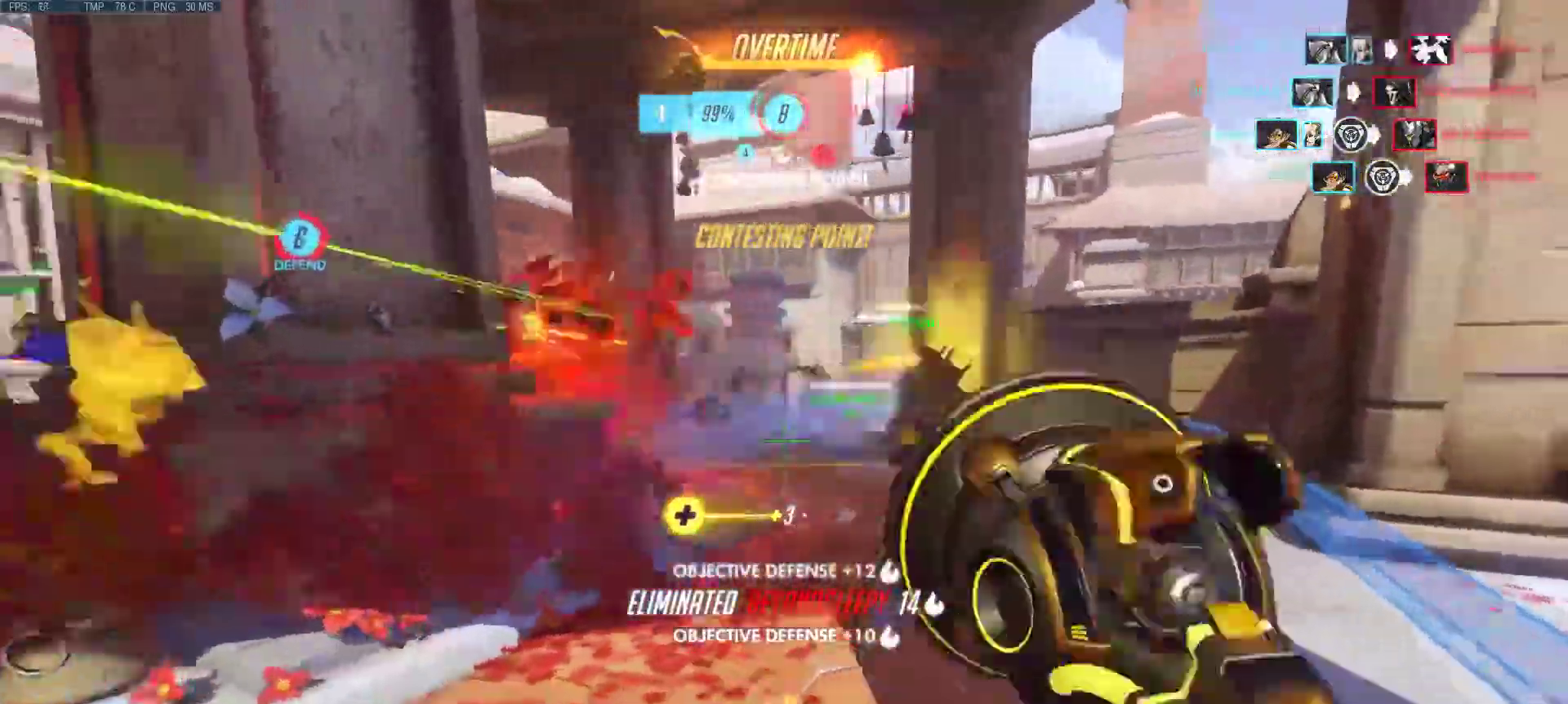
{"keys": ["d", "w"], "mouse": ["left", "right"], "events": [[283, "mouse_left", "down"], [283, "mouse_right", "down"], [317, "mouse_left", "up"], [317, "mouse_right", "up"], [417, "mouse_left", "down"], [417, "mouse_right", "down"]]}
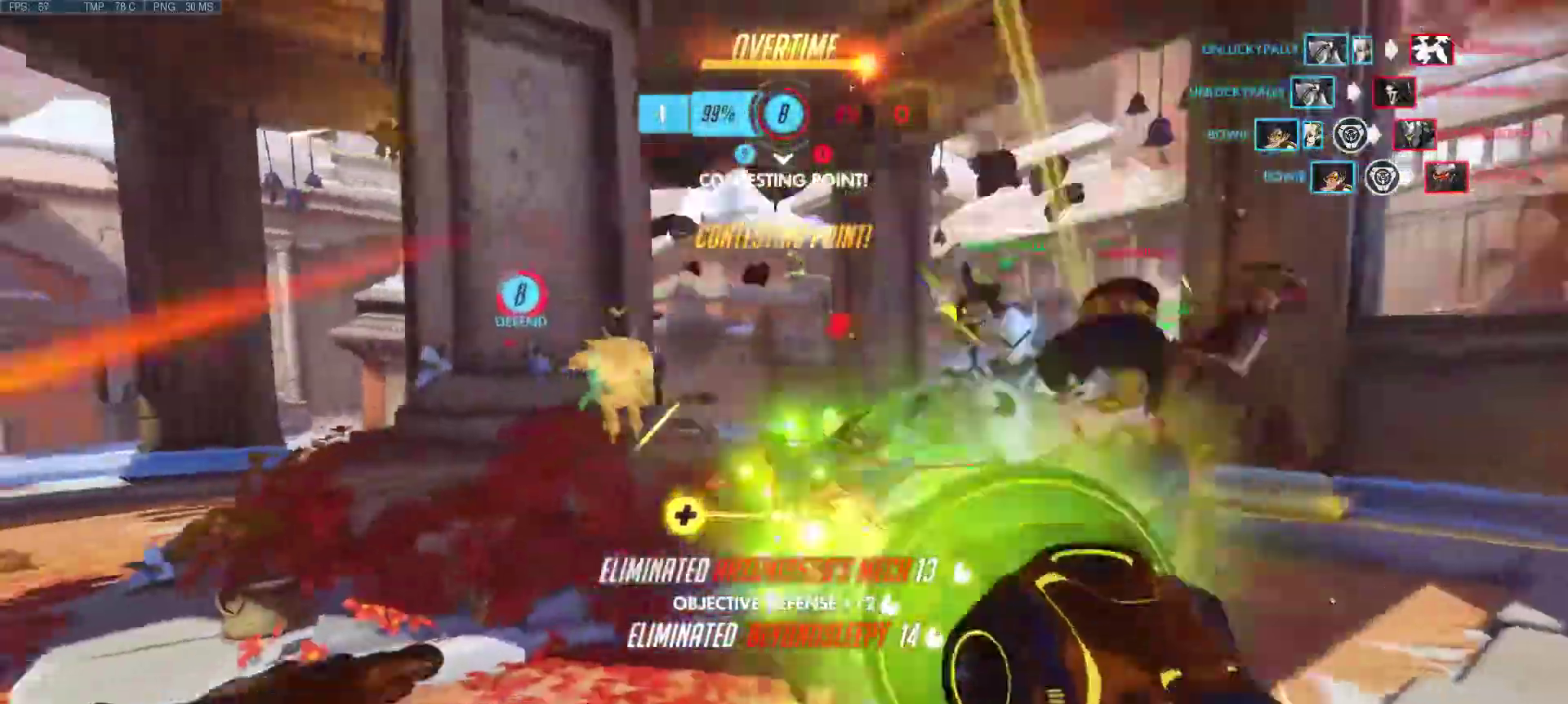
{"keys": ["a"], "mouse": [], "events": [[17, "mouse_left", "up"], [17, "mouse_right", "up"], [150, "d", "up"], [250, "a", "down"], [333, "r", "down"], [383, "r", "up"], [433, "w", "up"]]}
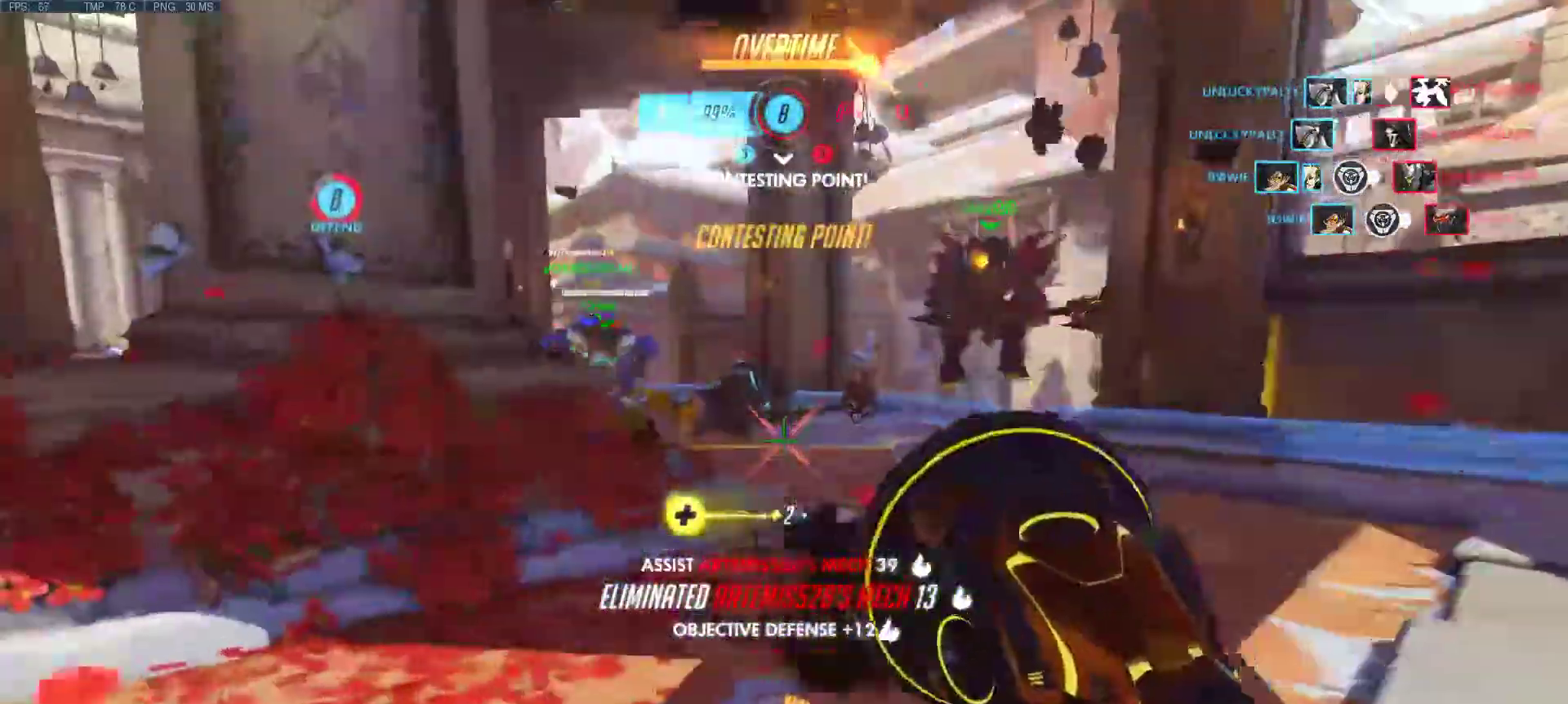
{"keys": ["a", "d", "s"], "mouse": [], "events": [[67, "mouse_right", "down"], [217, "mouse_right", "up"], [300, "mouse_right", "down"], [300, "s", "down"], [350, "d", "down"], [450, "mouse_right", "up"]]}
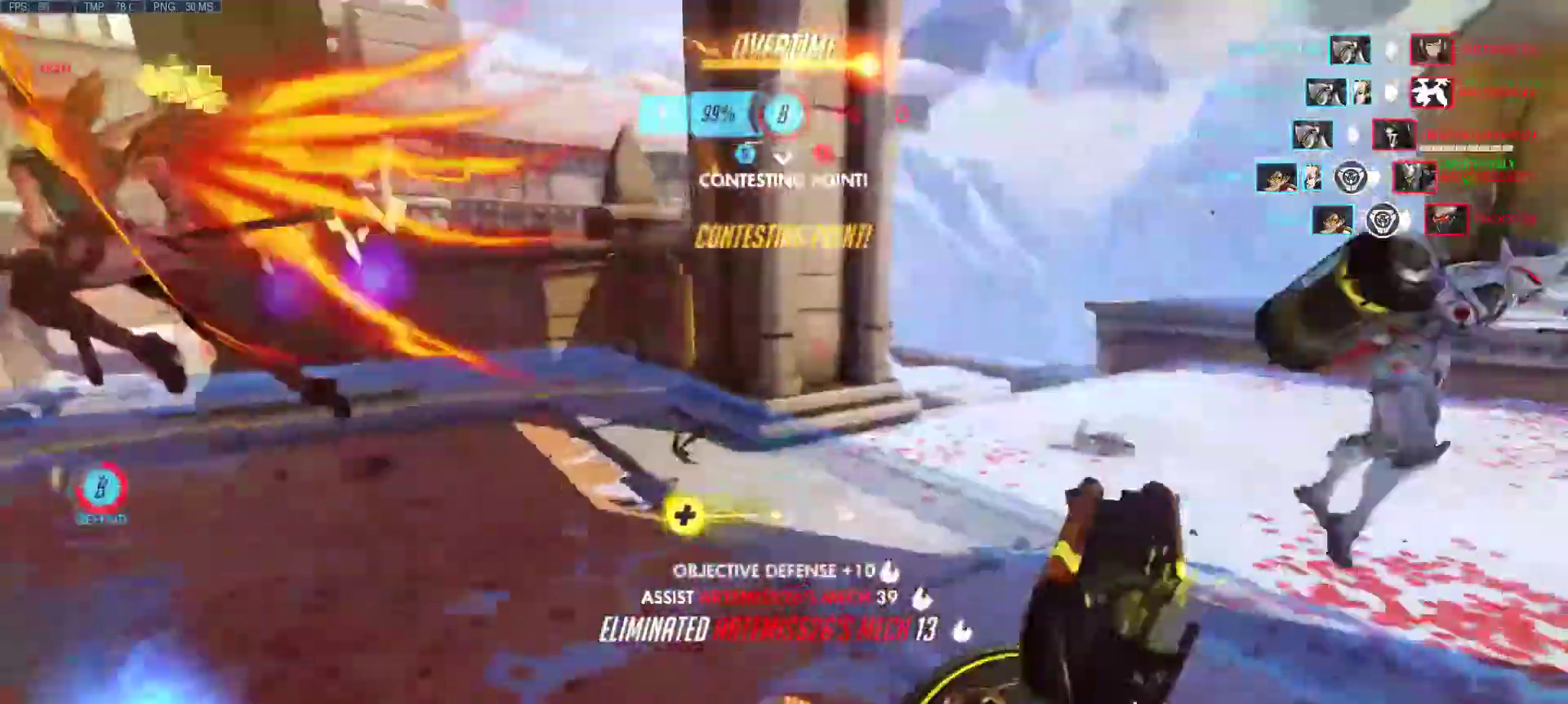
{"keys": ["a", "d", "s"], "mouse": [], "events": [[33, "d", "up"], [83, "s", "up"], [267, "d", "down"], [267, "s", "down"], [317, "mouse_right", "down"], [367, "mouse_left", "down"], [417, "mouse_left", "up"], [467, "mouse_right", "up"]]}
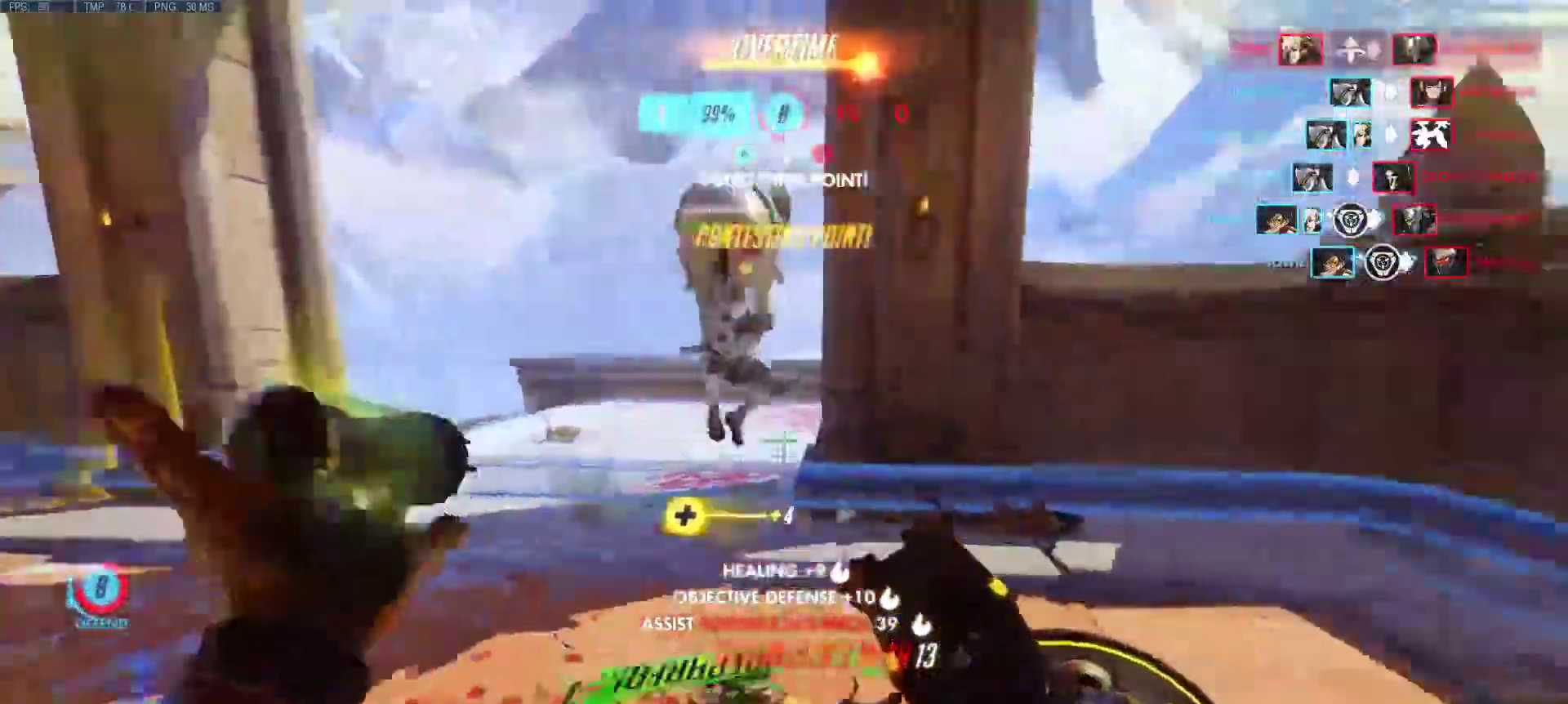
{"keys": ["a", "d", "s"], "mouse": [], "events": [[50, "a", "up"], [50, "mouse_right", "down"], [100, "mouse_right", "up"], [100, "s", "up"], [333, "s", "down"], [433, "a", "down"]]}
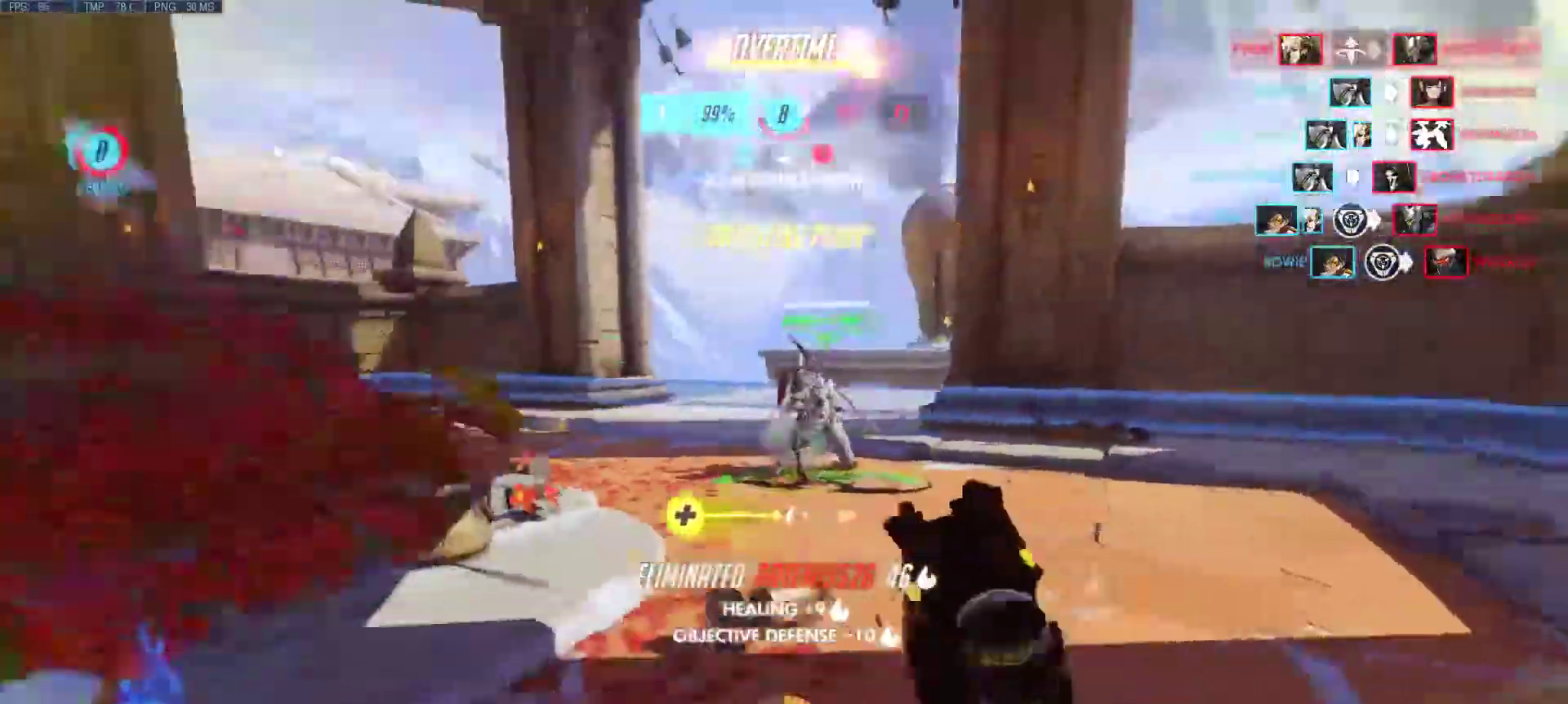
{"keys": ["a", "w"], "mouse": [], "events": [[117, "d", "up"], [117, "s", "up"], [267, "w", "down"]]}
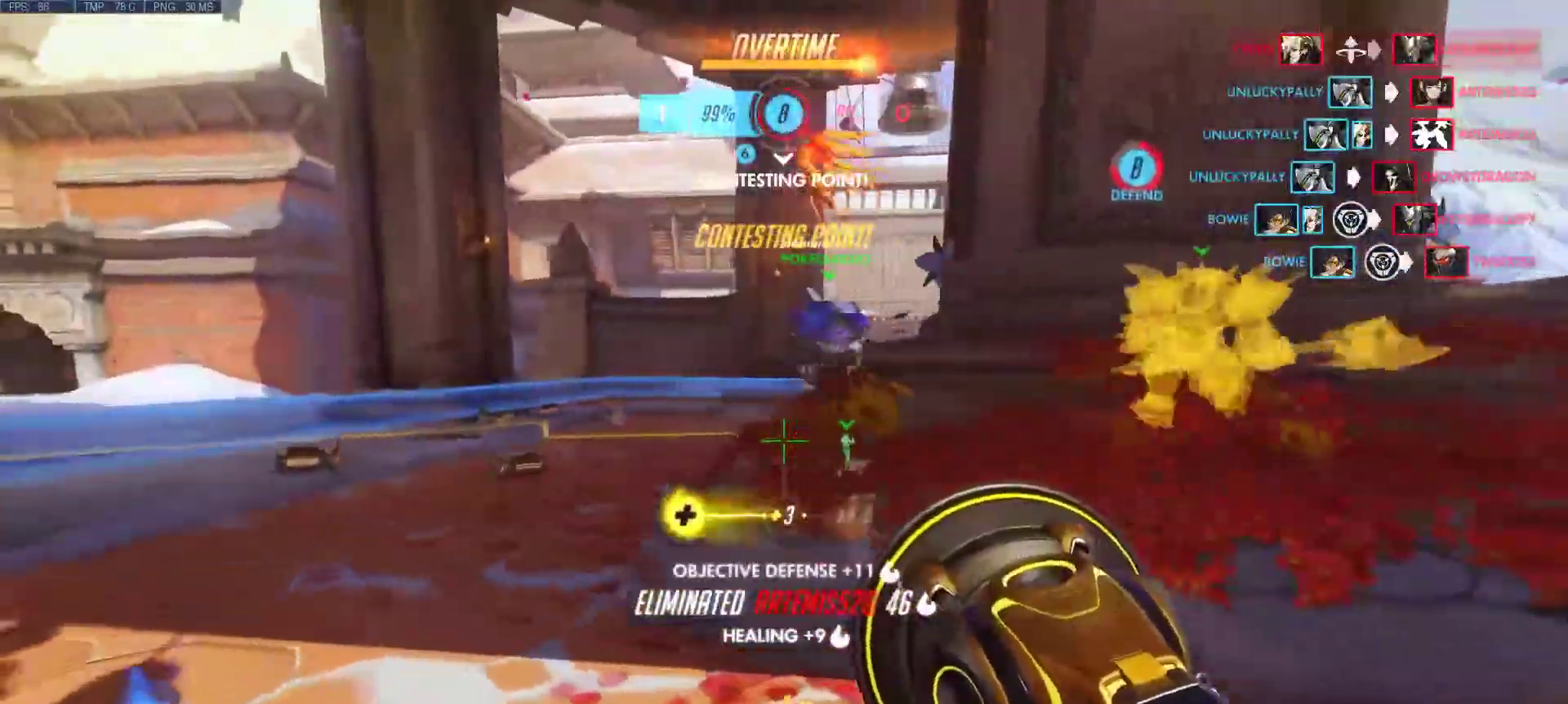
{"keys": ["w"], "mouse": [], "events": [[83, "a", "up"], [83, "mouse_right", "down"], [133, "mouse_right", "up"], [267, "mouse_right", "down"], [317, "mouse_right", "up"]]}
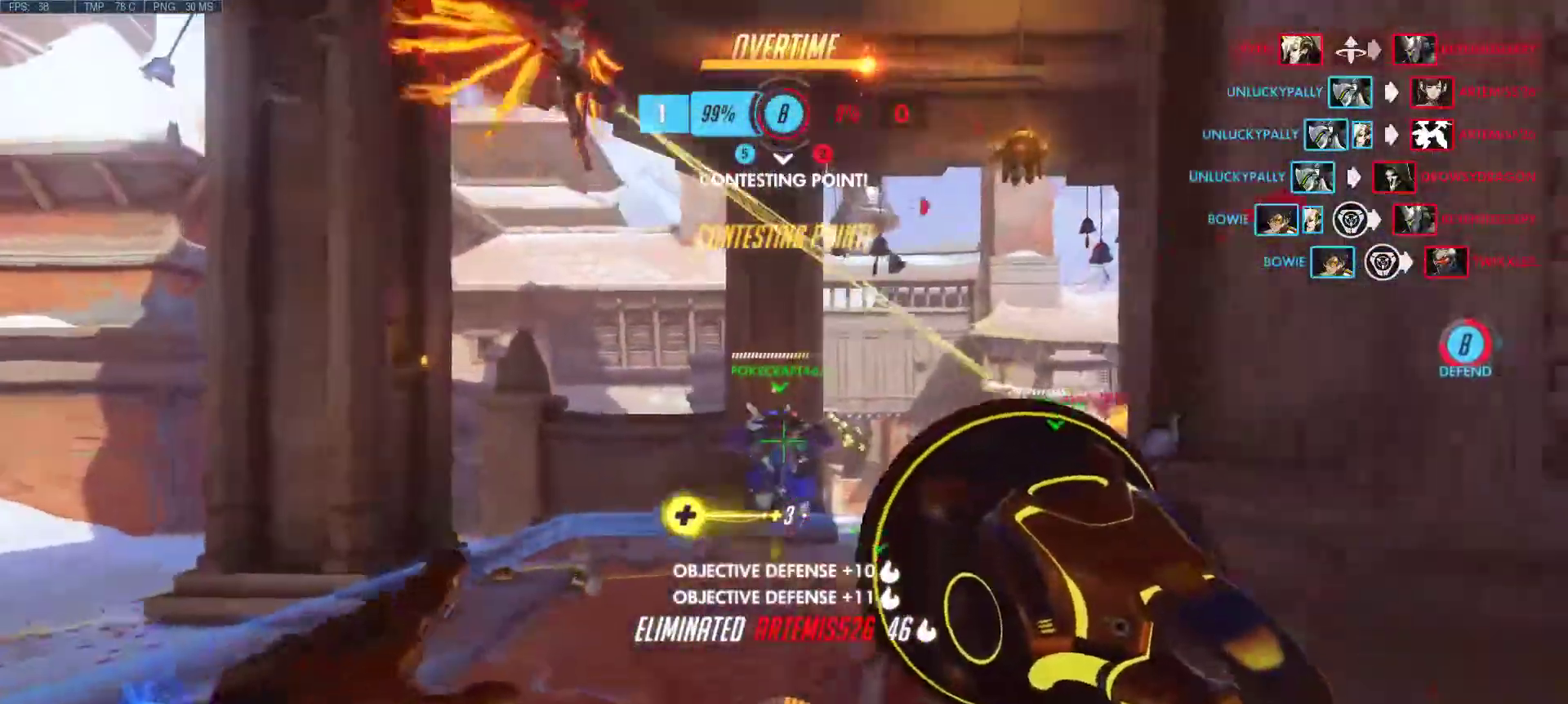
{"keys": ["a", "d", "s"], "mouse": [], "events": [[17, "mouse_mb4", "down"], [50, "d", "down"], [100, "mouse_mb4", "up"], [250, "d", "up"], [283, "w", "up"], [333, "a", "down"], [433, "d", "down"], [433, "s", "down"]]}
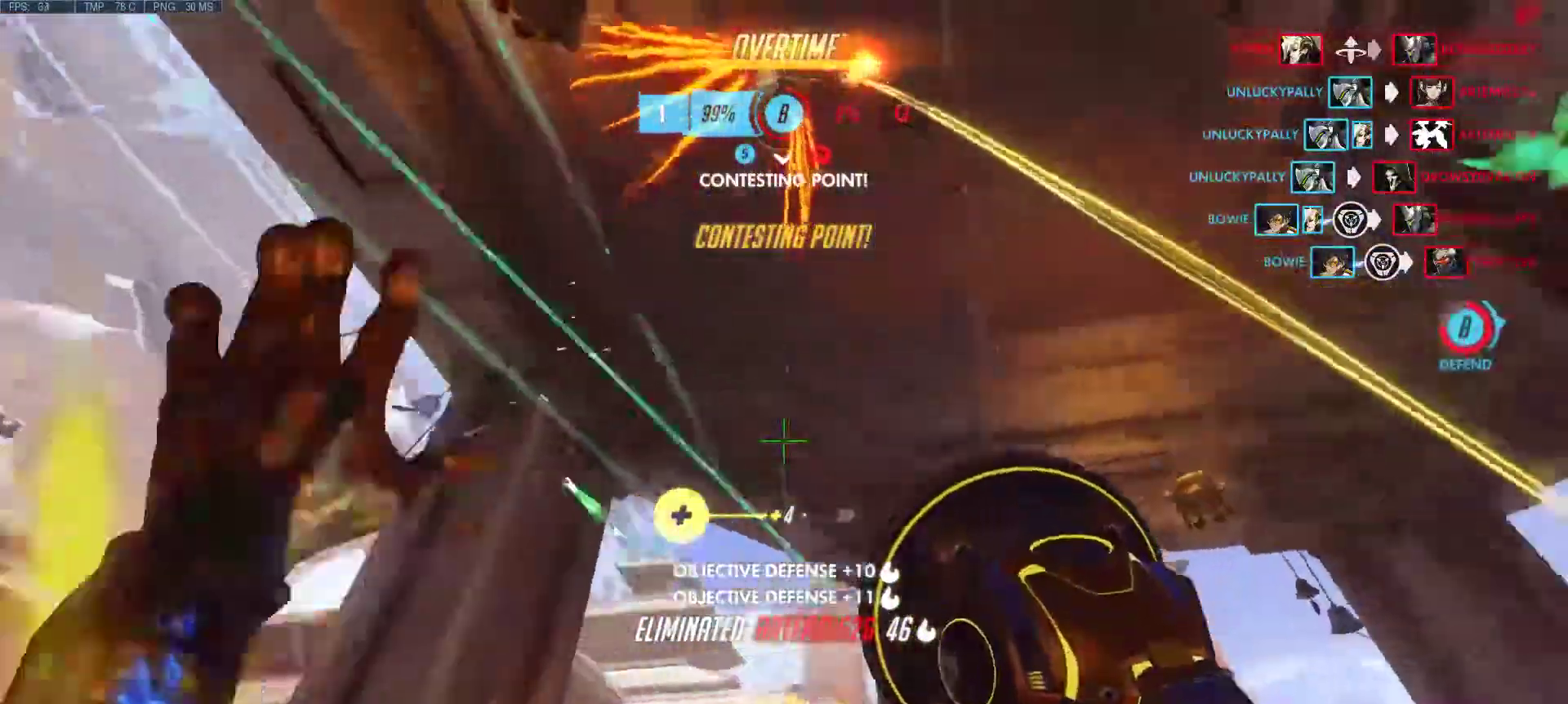
{"keys": ["d"], "mouse": [], "events": [[17, "mouse_left", "down"], [117, "mouse_left", "up"], [217, "mouse_left", "down"], [267, "a", "up"], [267, "mouse_right", "down"], [300, "mouse_left", "up"], [300, "mouse_right", "up"], [350, "s", "up"], [400, "mouse_left", "down"], [400, "mouse_right", "down"], [450, "mouse_left", "up"], [450, "mouse_right", "up"]]}
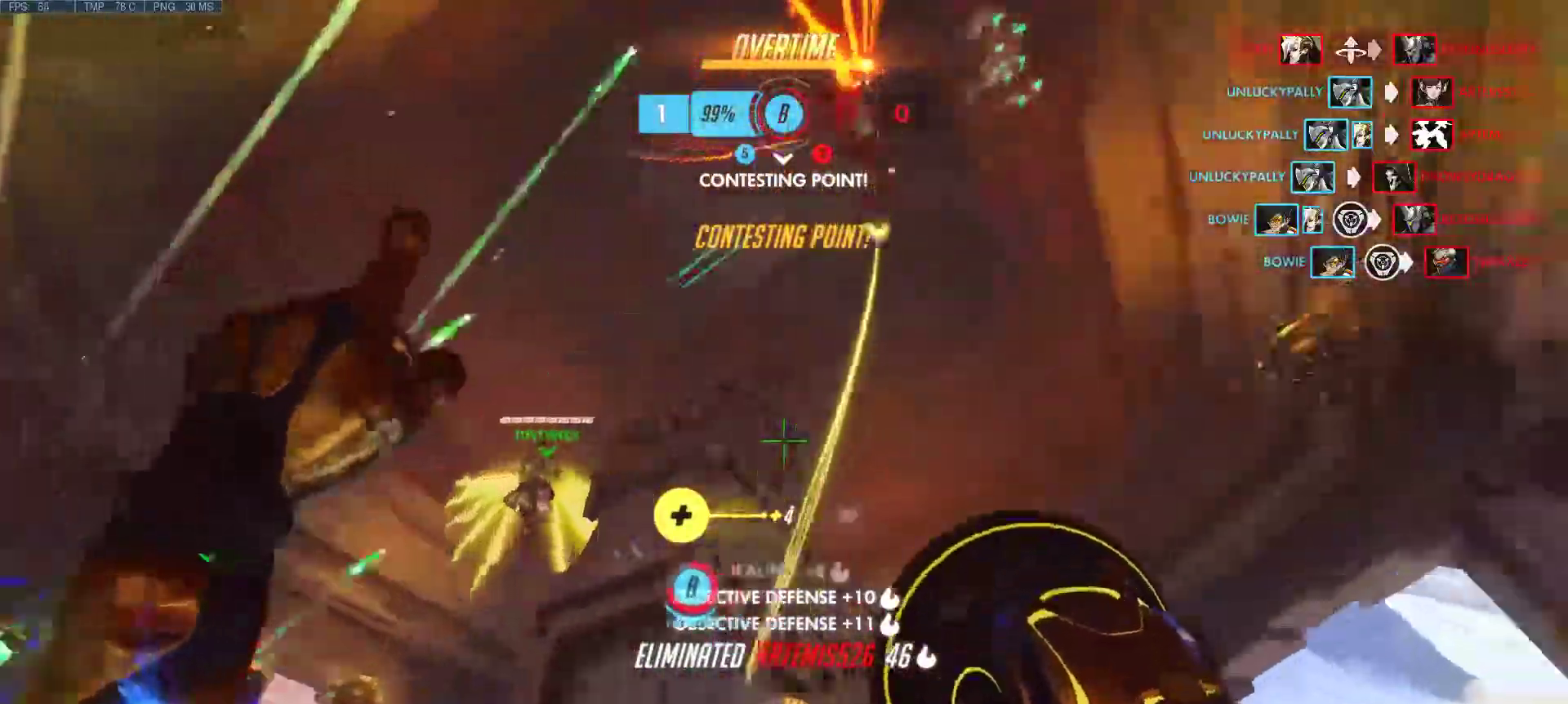
{"keys": ["a", "w"], "mouse": ["right"], "events": [[83, "mouse_left", "down"], [83, "mouse_right", "down"], [133, "mouse_left", "up"], [133, "mouse_right", "up"], [233, "mouse_left", "down"], [233, "mouse_right", "down"], [233, "w", "down"], [267, "mouse_right", "up"], [317, "mouse_left", "up"], [367, "mouse_right", "down"], [417, "a", "down"], [417, "d", "up"], [417, "mouse_left", "down"], [500, "mouse_left", "up"]]}